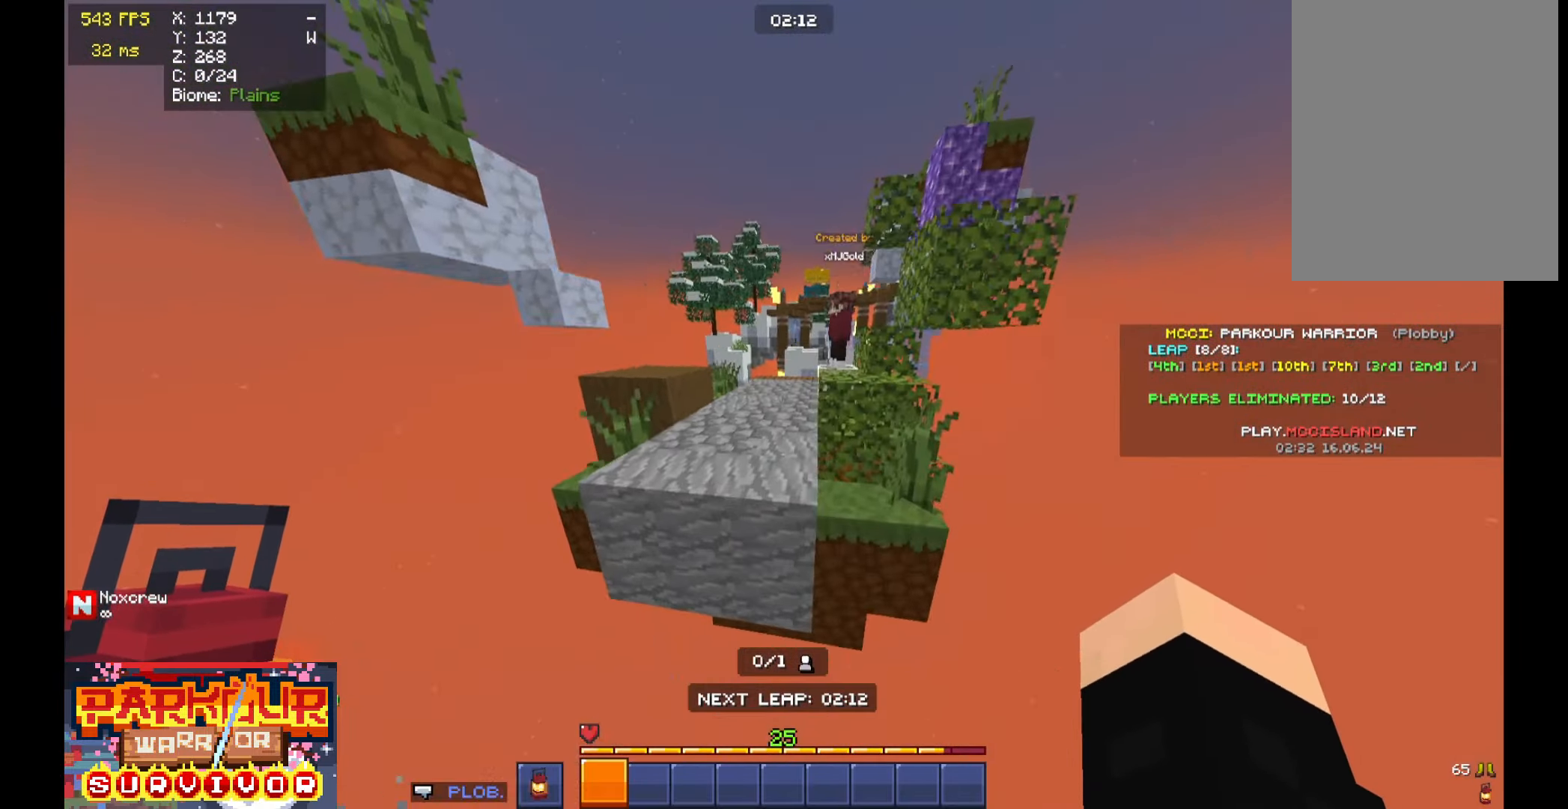
Gameplay with keyboard and mouse; each line is a JSON object with the keys and mouse buttons held at the frame after it. "events" lists presses ("down") and releases ("up") of "a", "d", "s", "space", "w", "mouse_left" and "mouse_right" between this image and that frame as [ms after this image, input, new state], when the widget could be followed in between. "mouse_left", "mouse_right" = the "left", "right" buttons of the "mouse" list. No other keys are recorded. Fast repeated clicks can show as one long hold. Mouse movement is not recorded.
{"keys": ["space", "w"], "mouse": [], "events": [[100, "a", "up"]]}
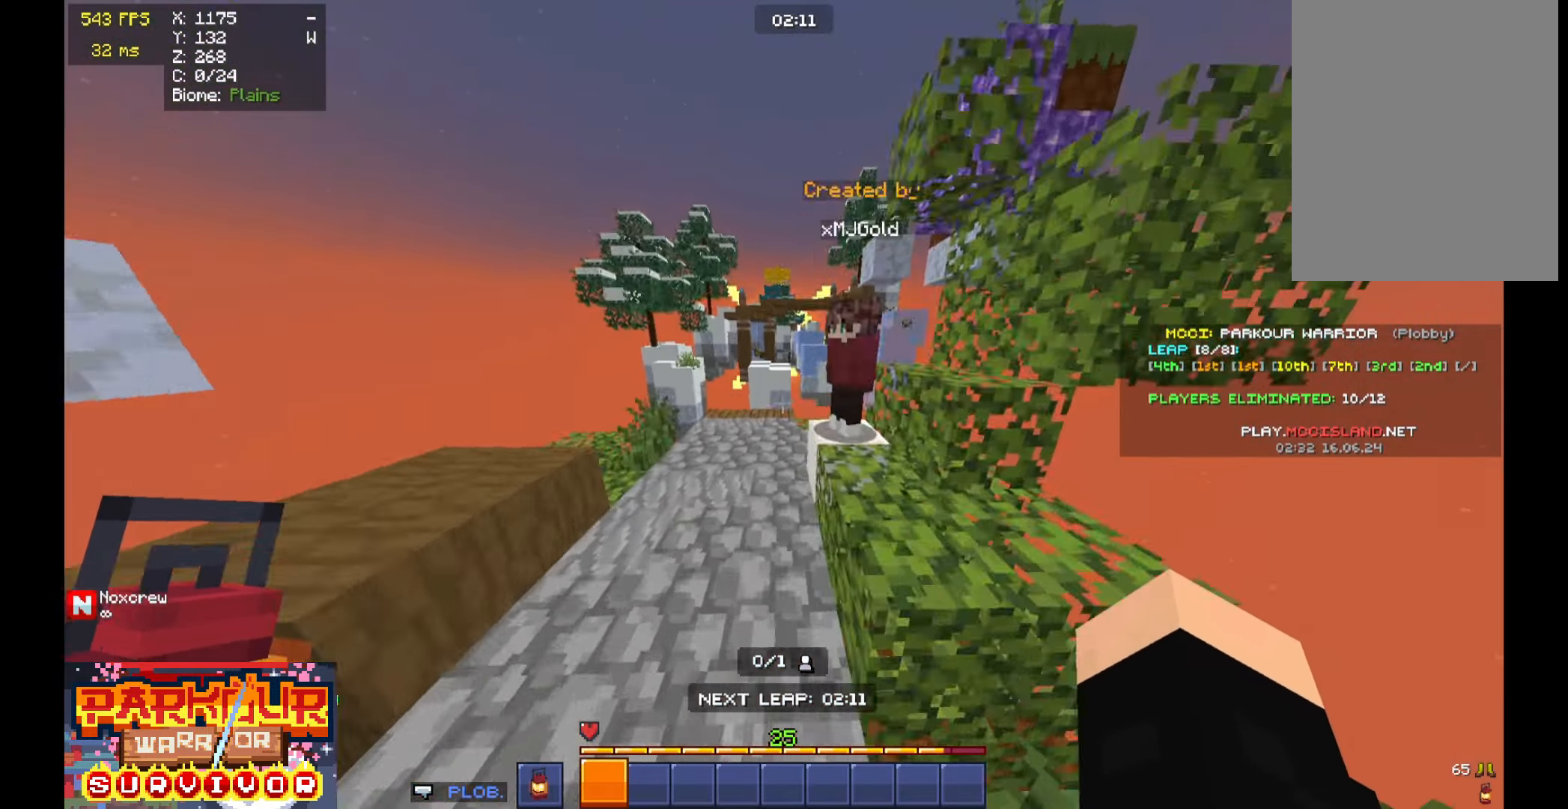
{"keys": ["w"], "mouse": [], "events": [[66, "space", "up"]]}
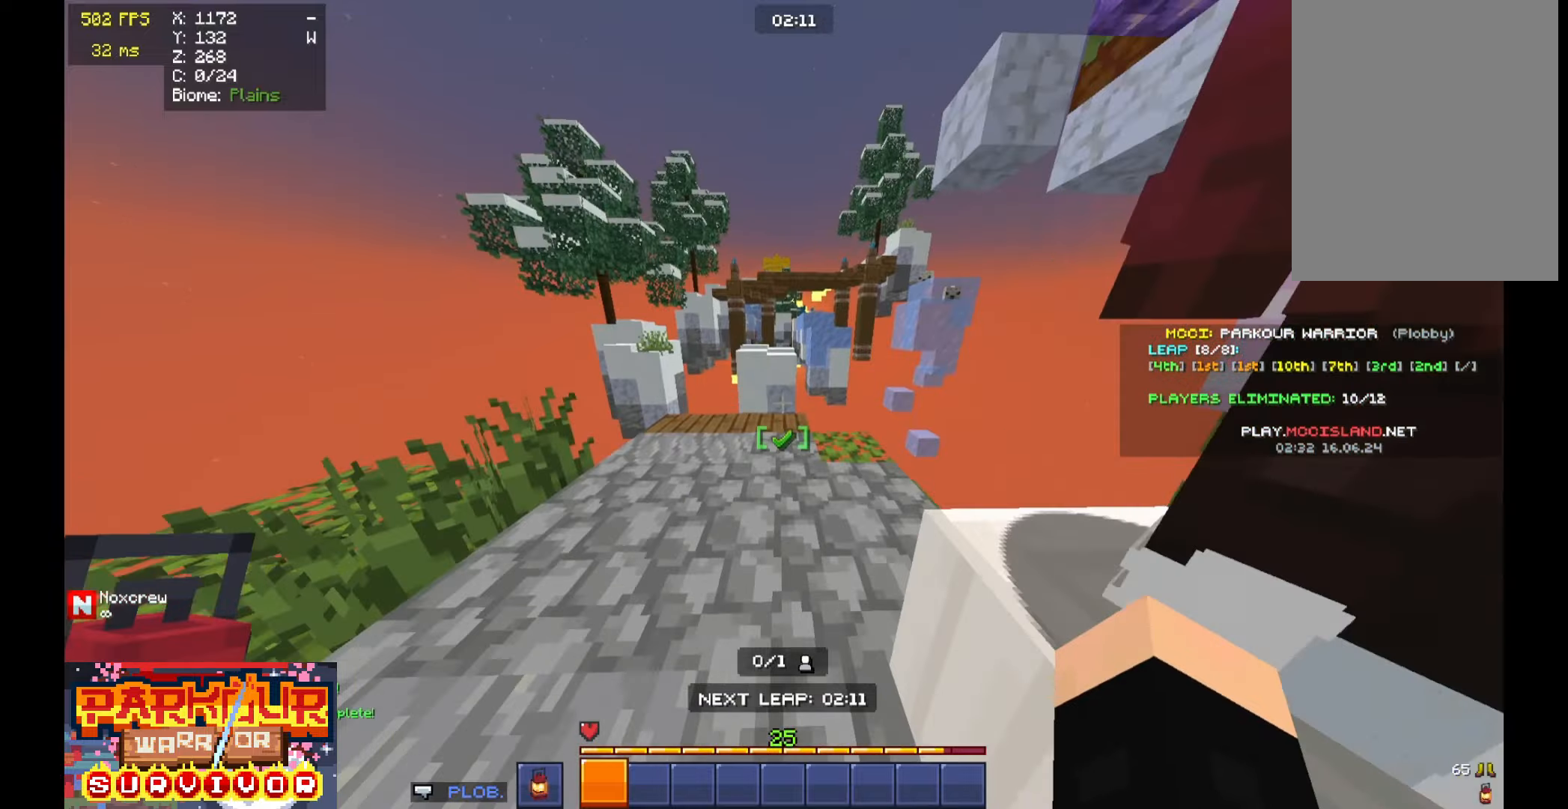
{"keys": ["w"], "mouse": [], "events": [[300, "space", "down"], [400, "space", "up"]]}
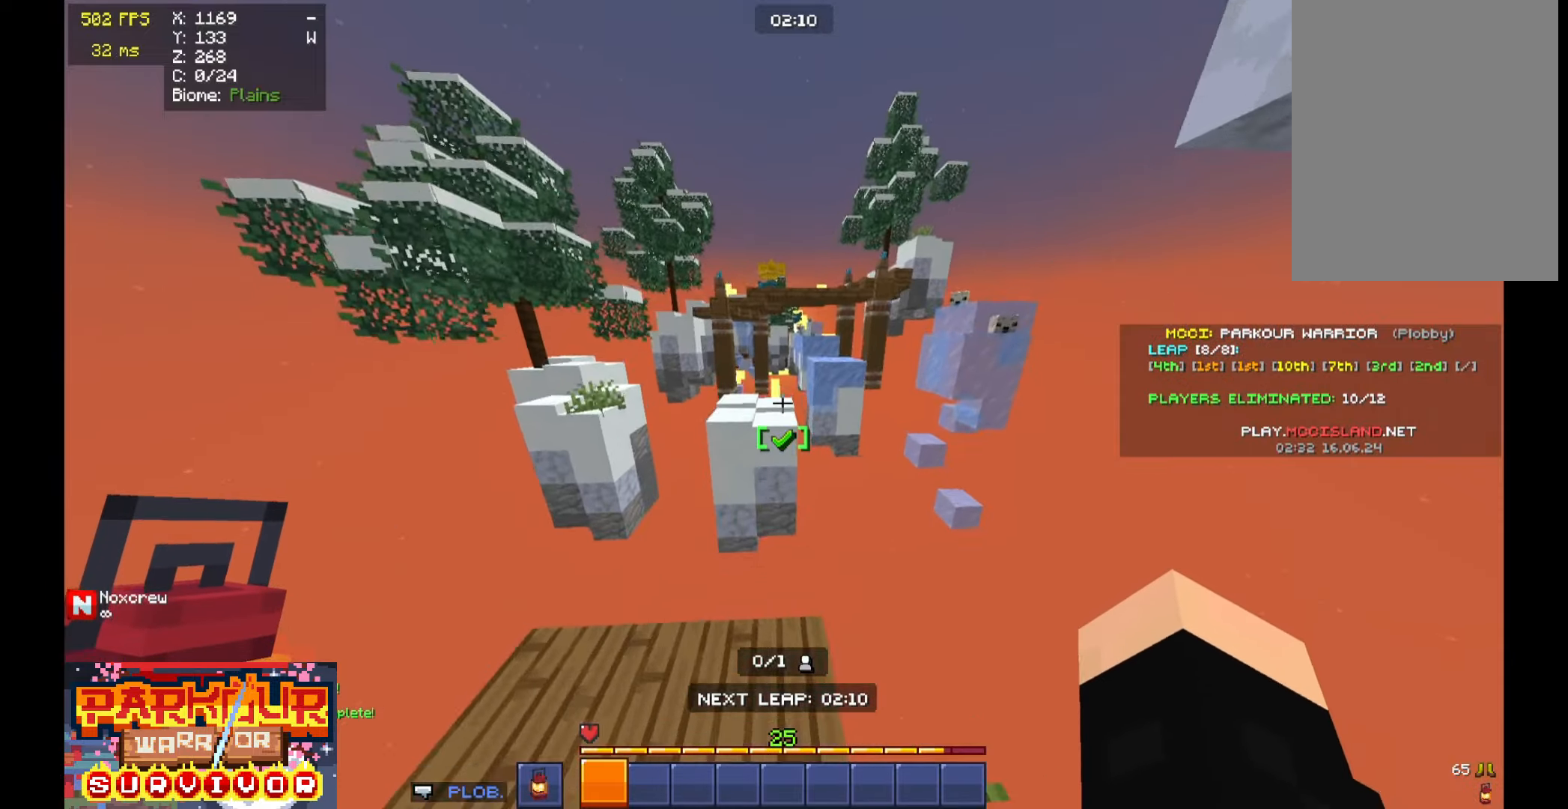
{"keys": ["space", "w"], "mouse": [], "events": [[400, "space", "down"]]}
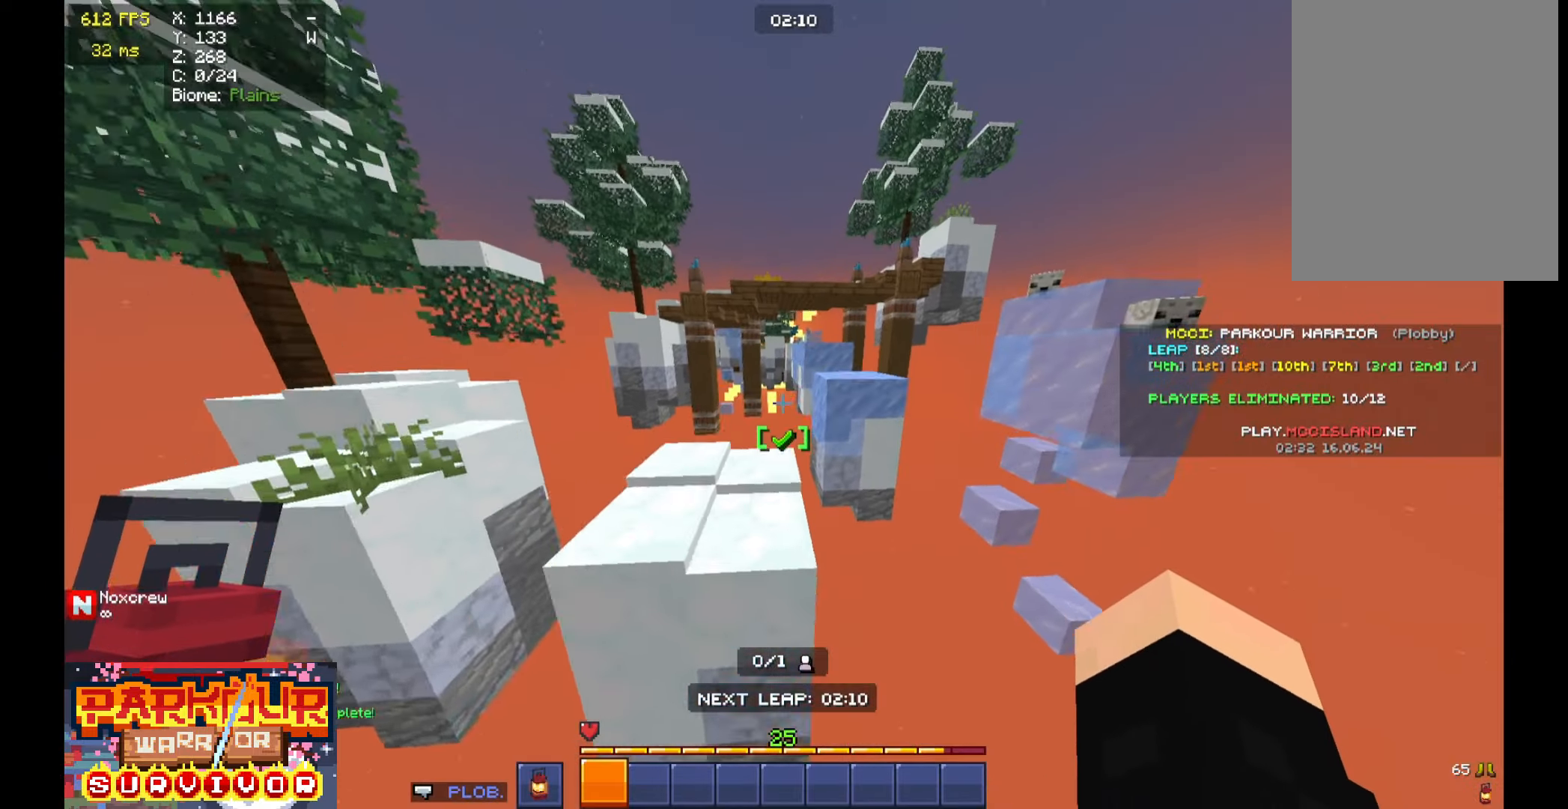
{"keys": ["w"], "mouse": [], "events": [[66, "space", "up"]]}
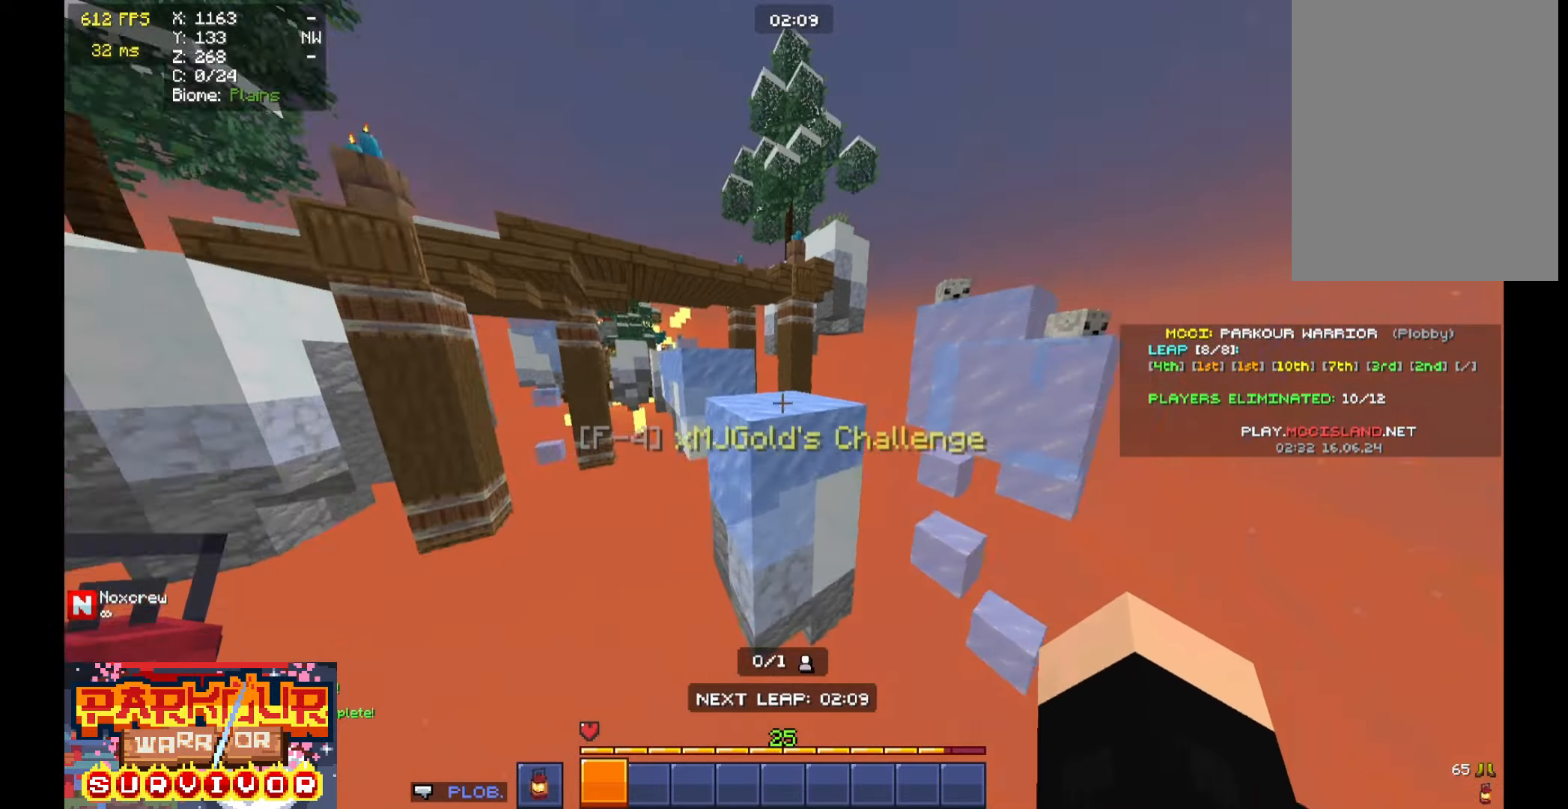
{"keys": ["w"], "mouse": [], "events": [[166, "space", "down"], [200, "space", "up"]]}
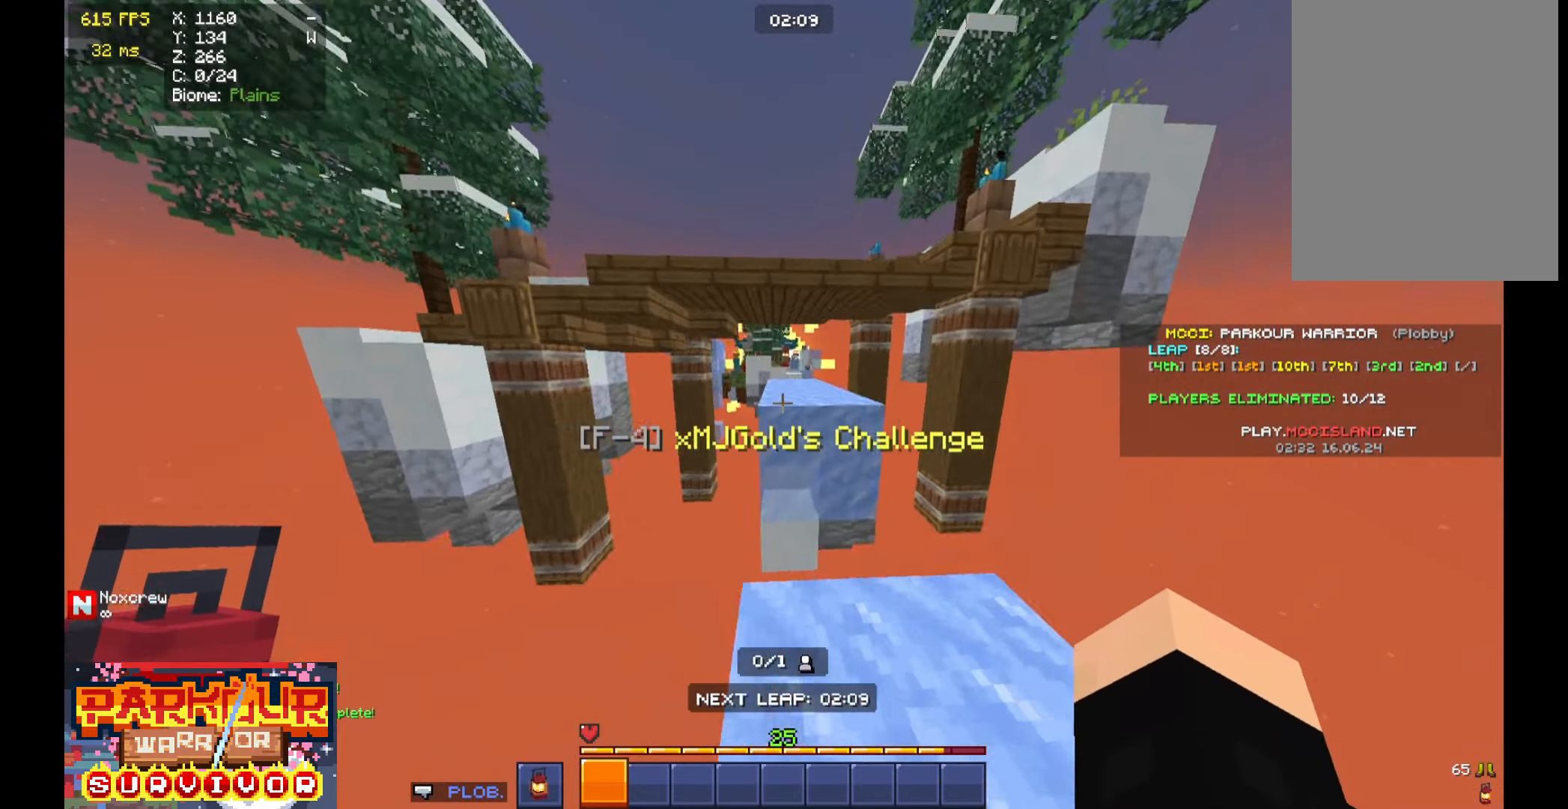
{"keys": ["w"], "mouse": [], "events": [[166, "space", "down"], [266, "space", "up"]]}
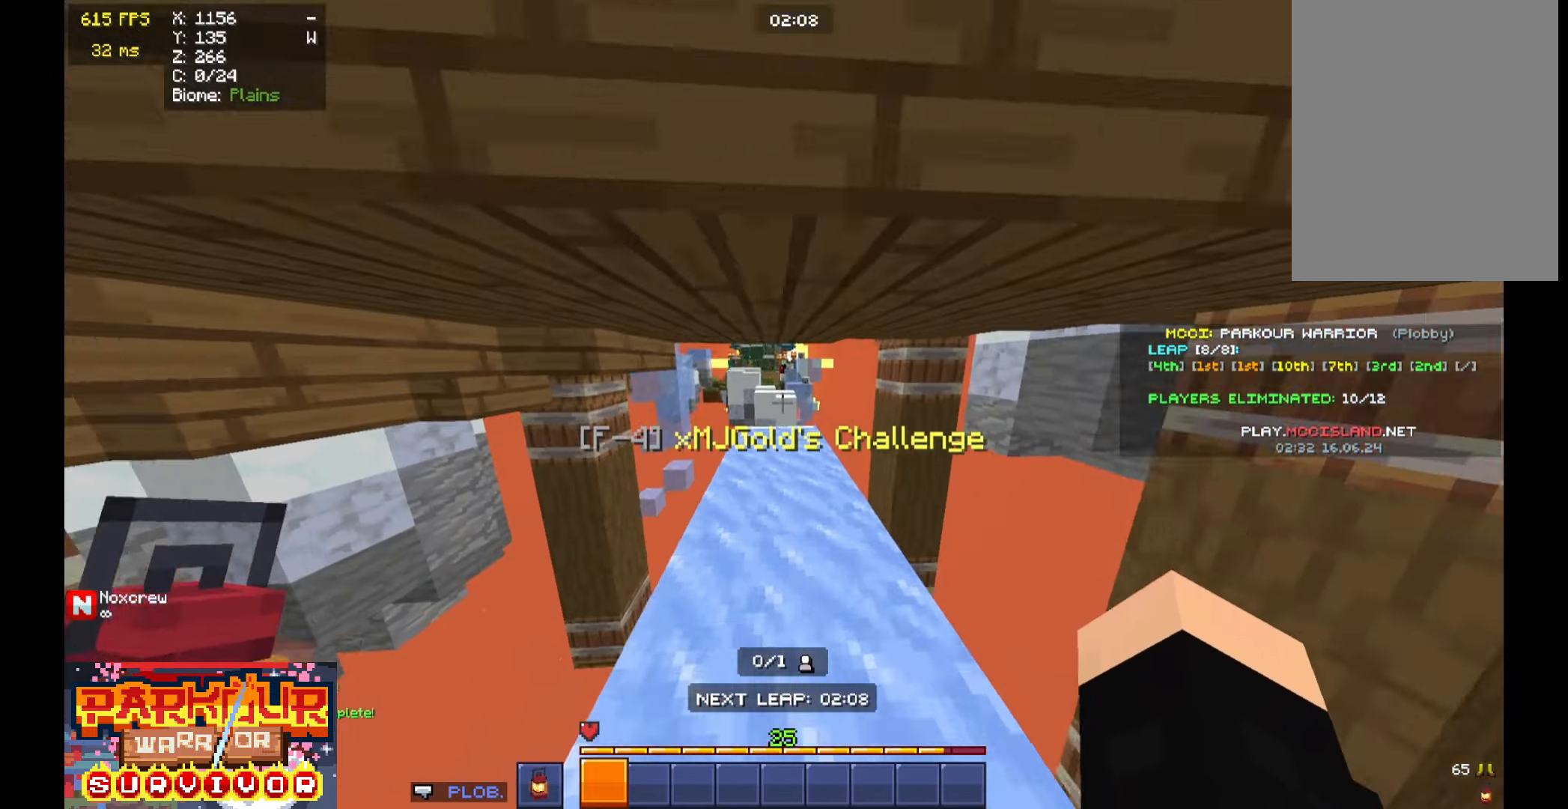
{"keys": ["space", "w"], "mouse": [], "events": [[133, "space", "down"], [200, "space", "up"], [333, "space", "down"], [400, "space", "up"], [466, "space", "down"]]}
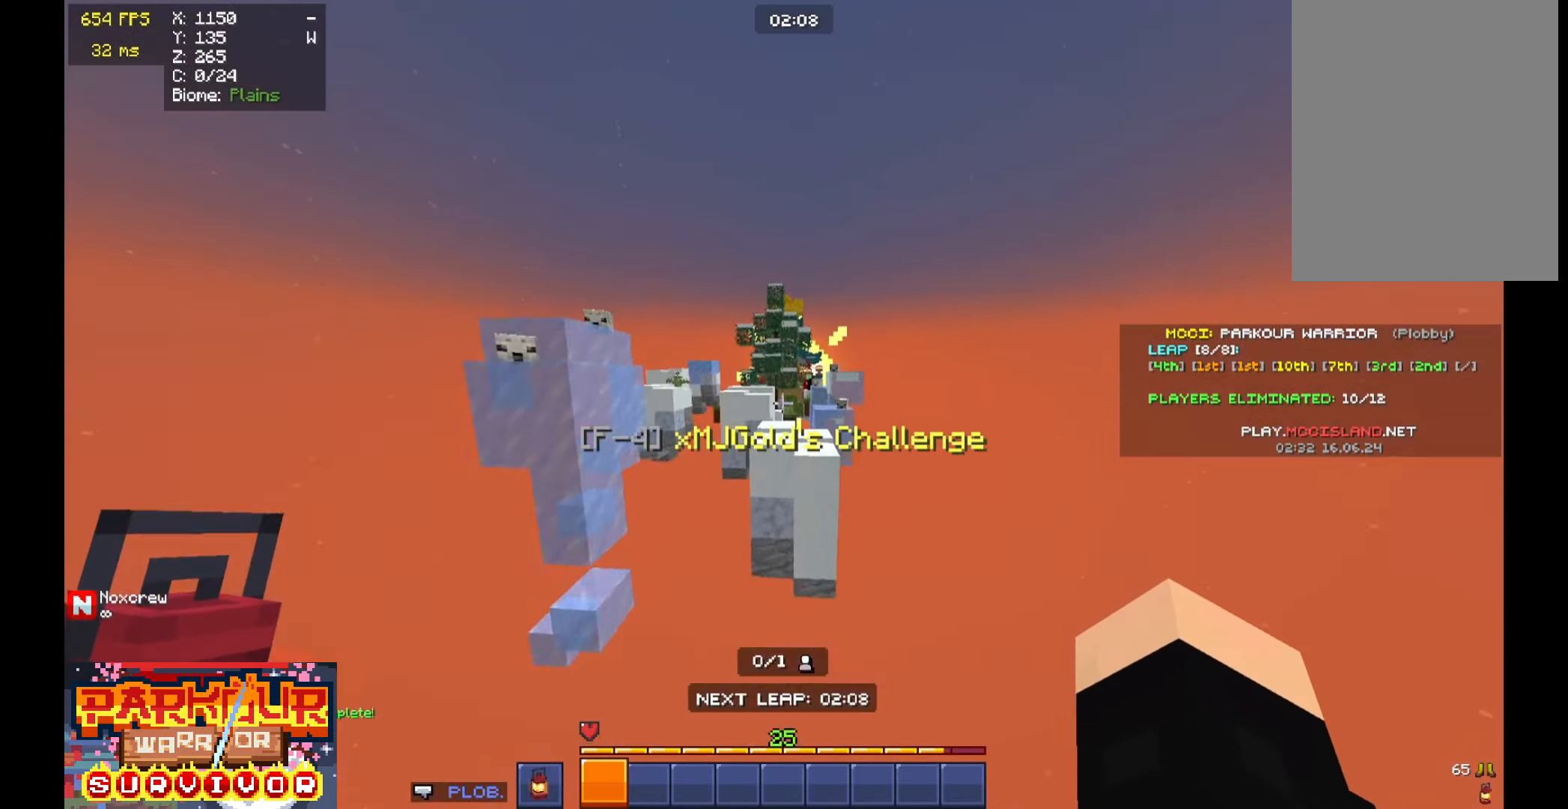
{"keys": ["a", "w"], "mouse": [], "events": [[66, "space", "up"], [166, "space", "down"], [266, "space", "up"], [366, "a", "down"]]}
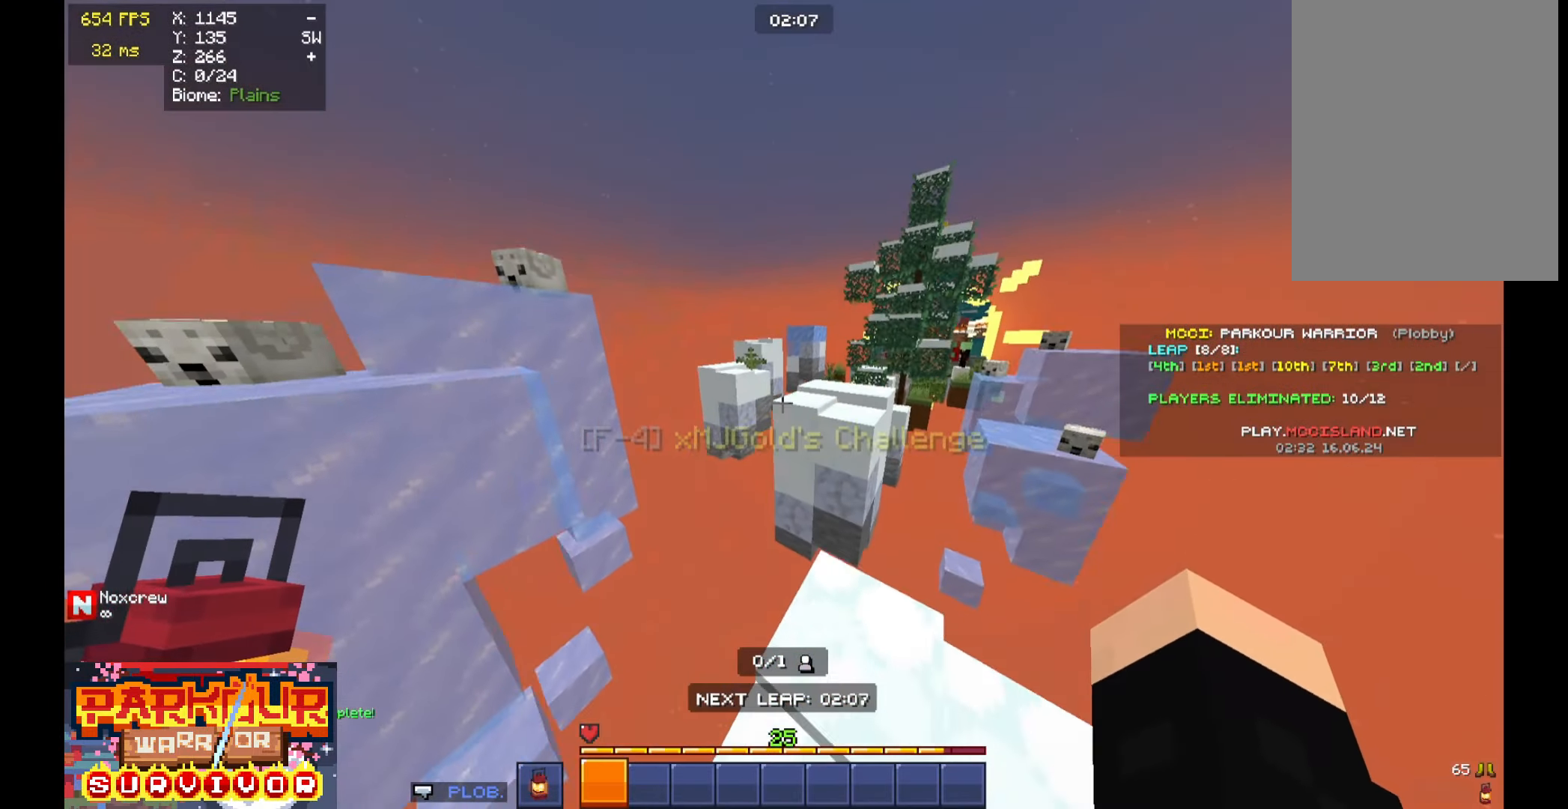
{"keys": ["w"], "mouse": [], "events": [[66, "a", "up"], [266, "space", "down"], [366, "space", "up"]]}
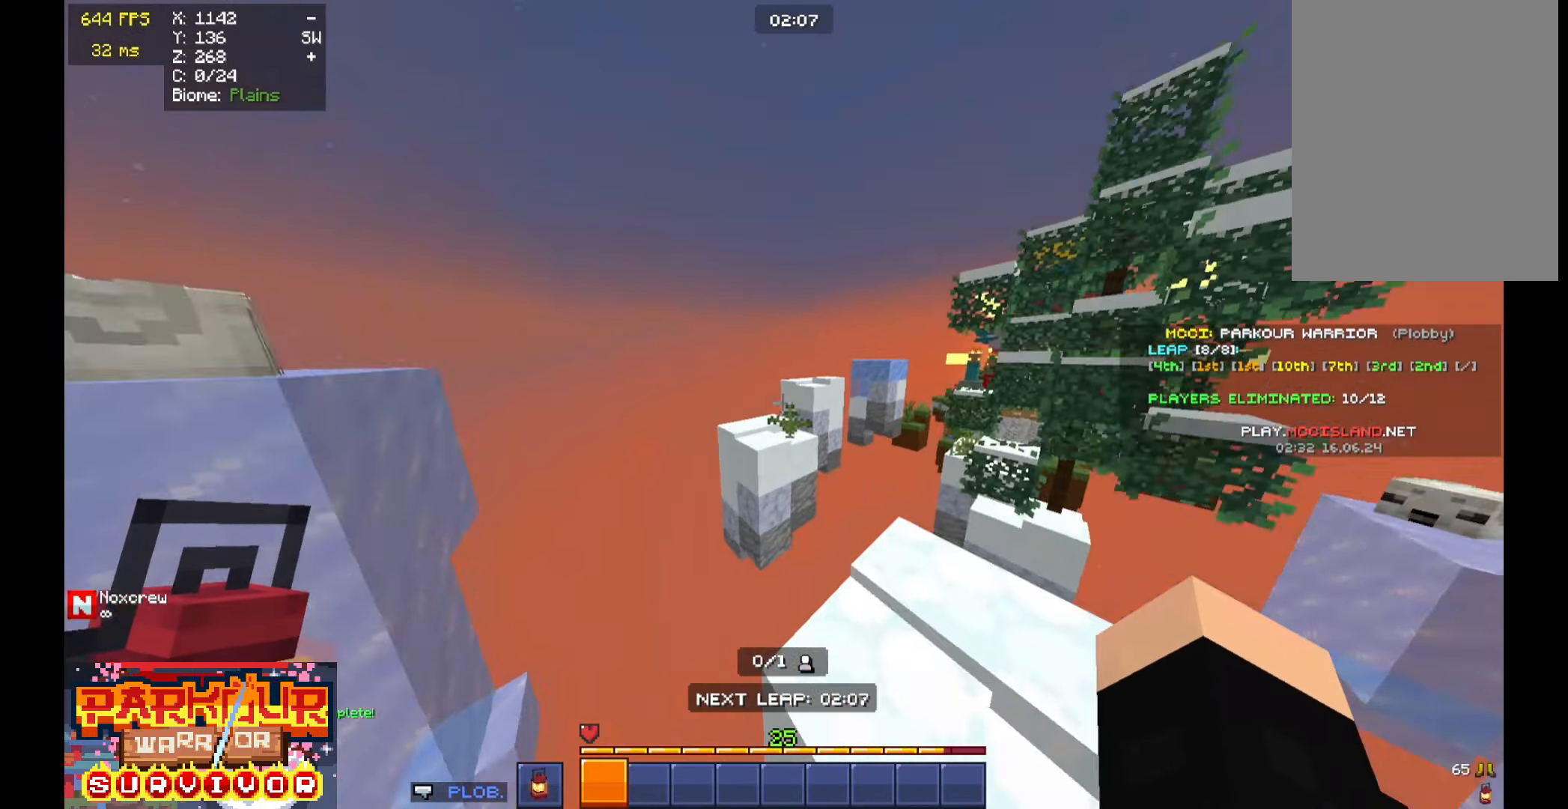
{"keys": ["w"], "mouse": [], "events": [[100, "a", "down"], [200, "a", "up"], [300, "space", "down"], [400, "space", "up"]]}
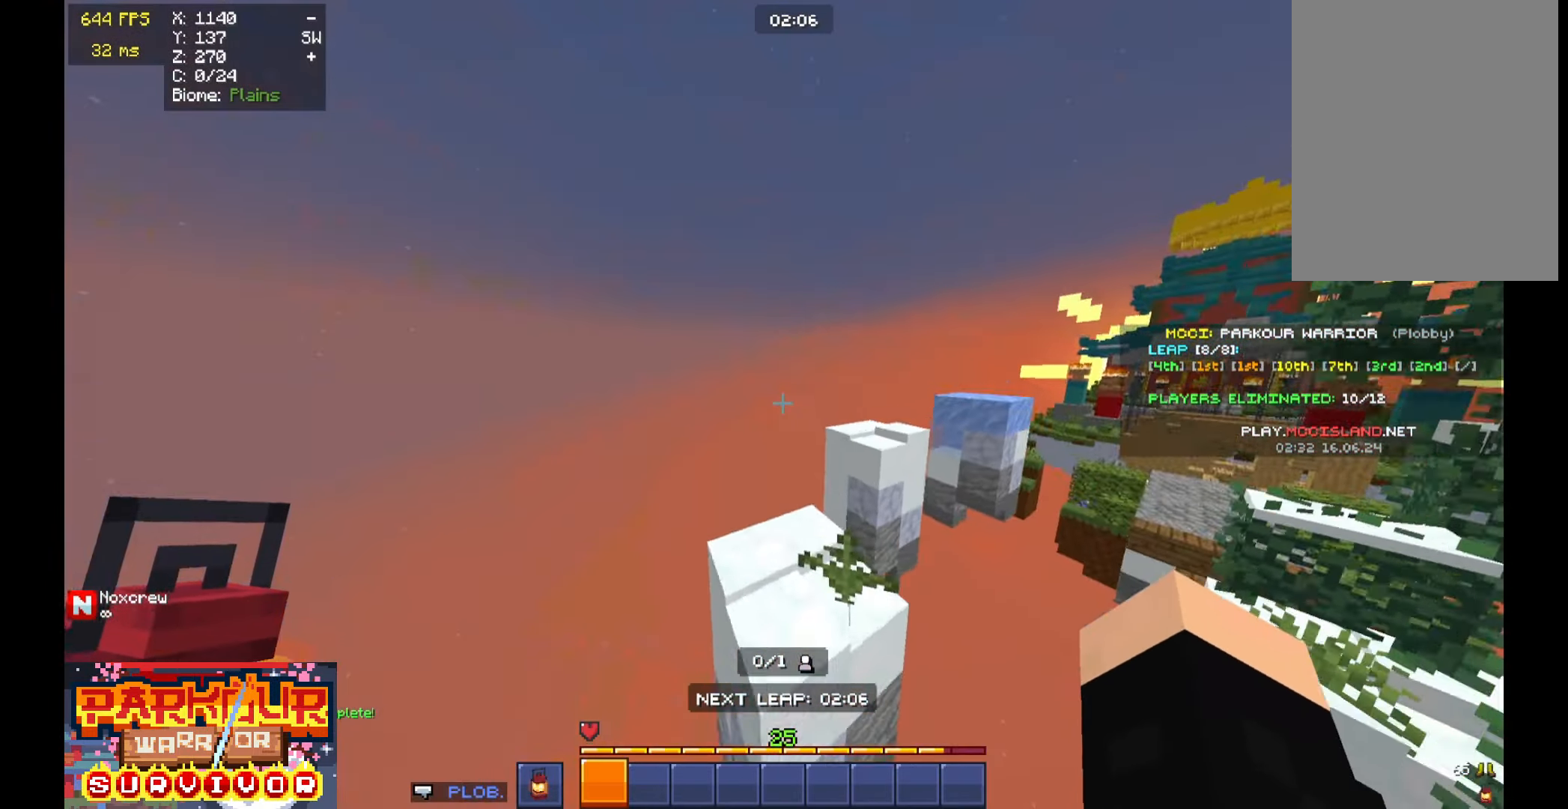
{"keys": ["w"], "mouse": [], "events": [[200, "a", "down"], [500, "a", "up"]]}
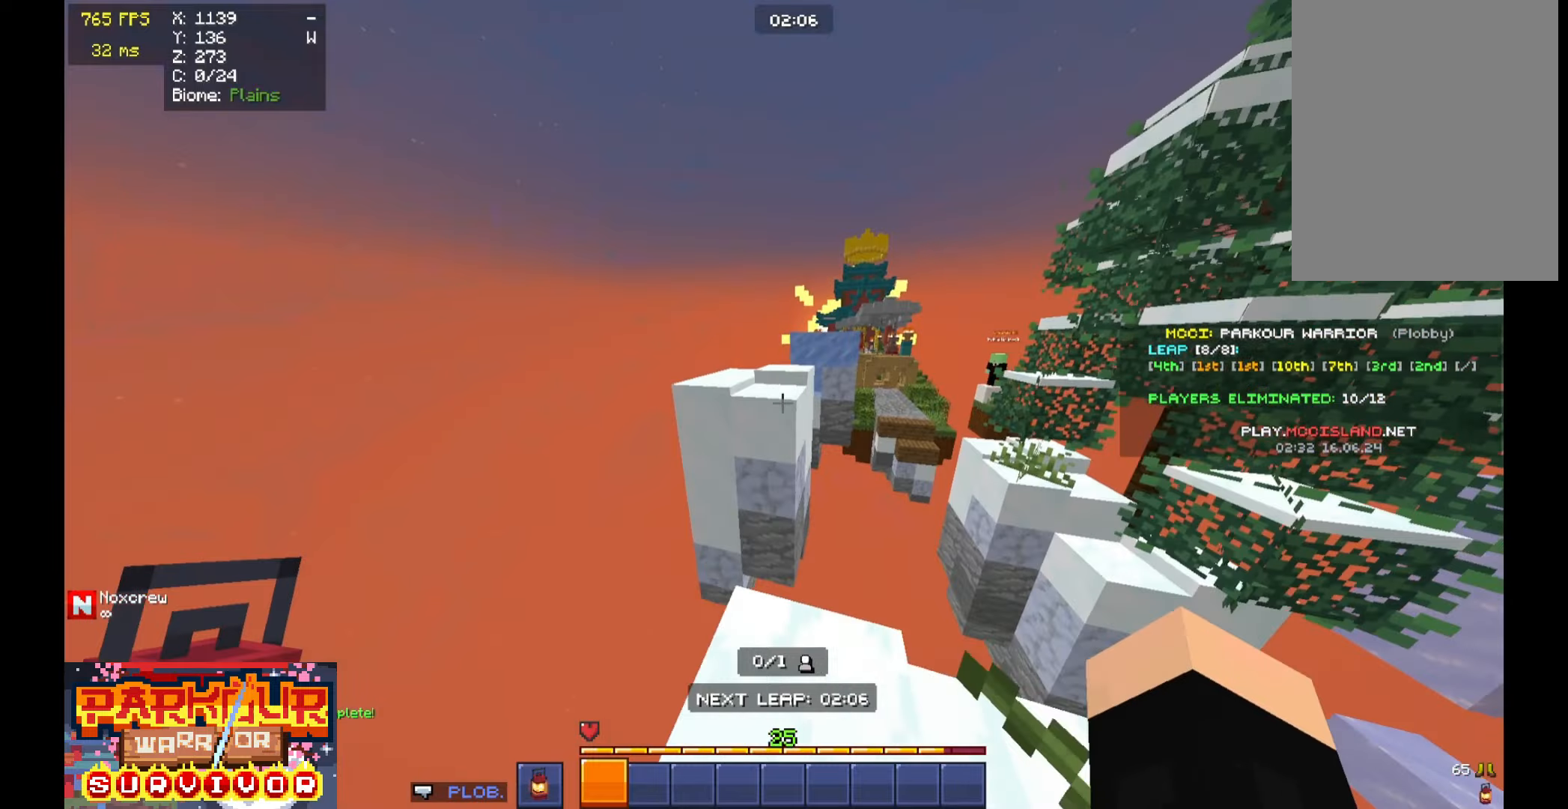
{"keys": ["w"], "mouse": [], "events": [[166, "space", "down"], [266, "space", "up"]]}
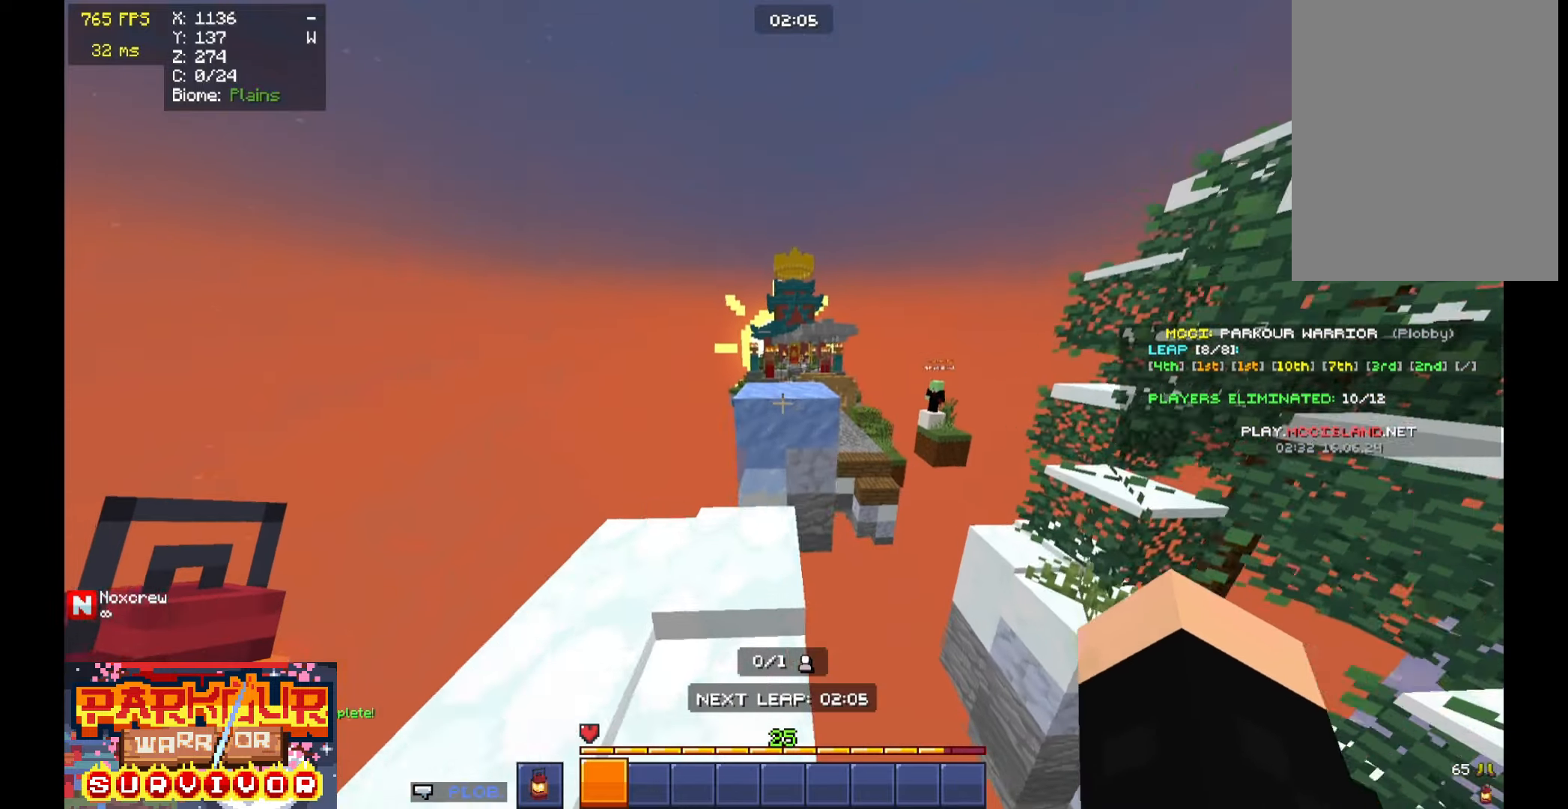
{"keys": ["w"], "mouse": [], "events": [[366, "space", "down"], [466, "space", "up"]]}
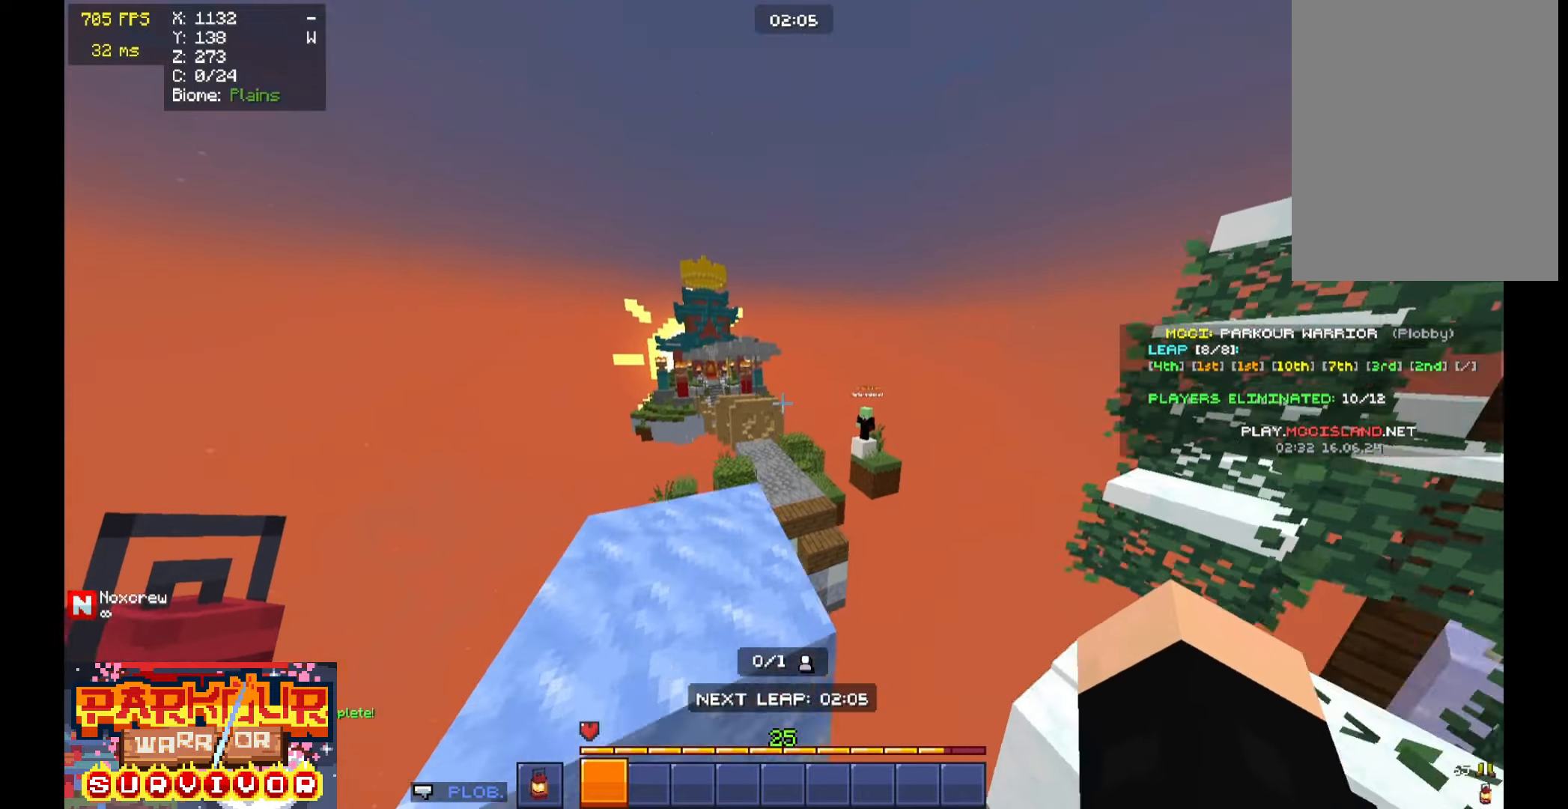
{"keys": ["space", "w"], "mouse": [], "events": [[400, "space", "down"]]}
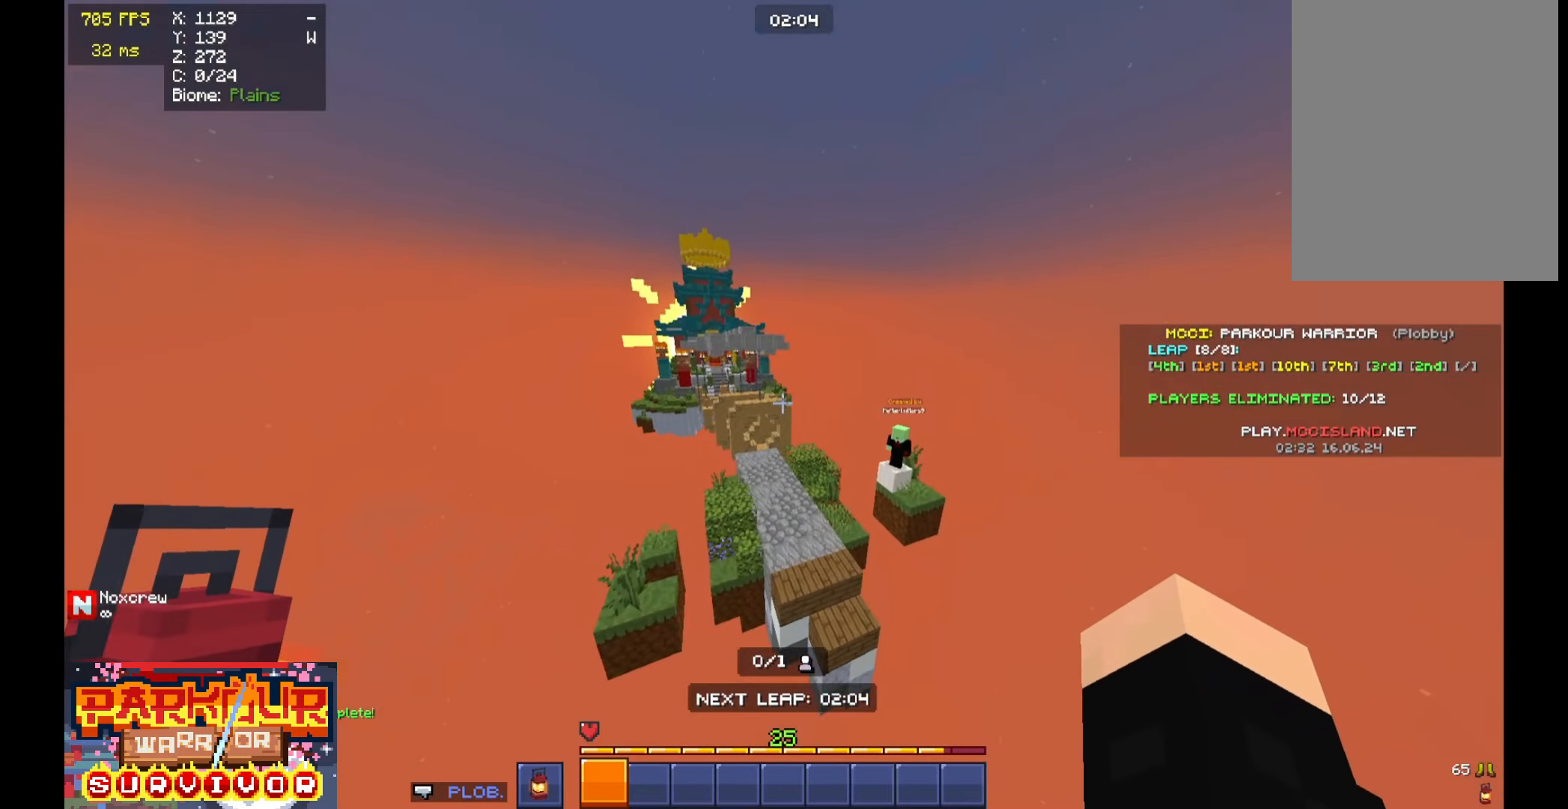
{"keys": ["w"], "mouse": [], "events": [[100, "space", "up"]]}
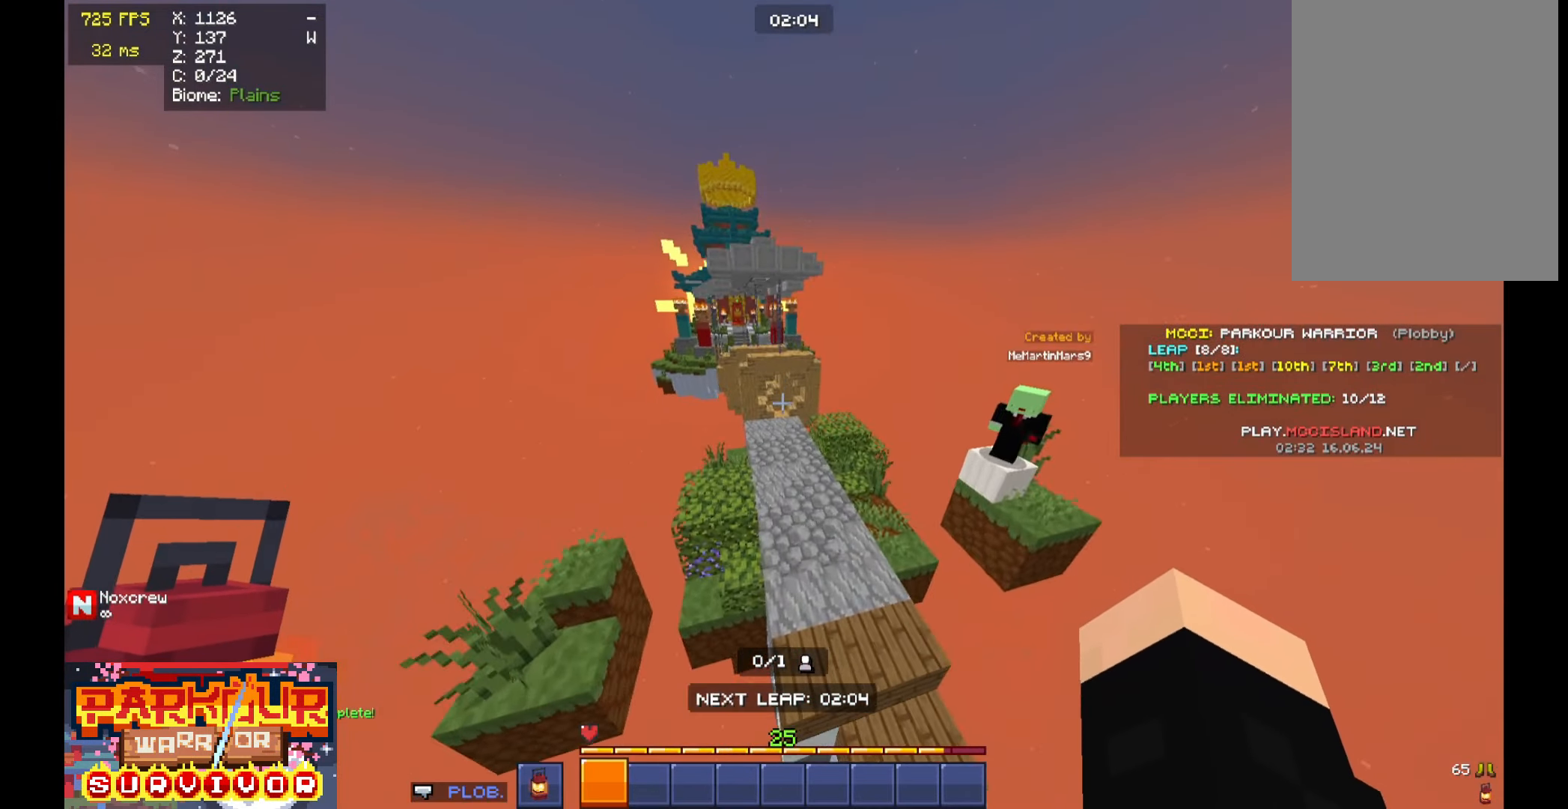
{"keys": ["space", "w"], "mouse": [], "events": [[66, "a", "down"], [100, "a", "up"], [266, "space", "down"]]}
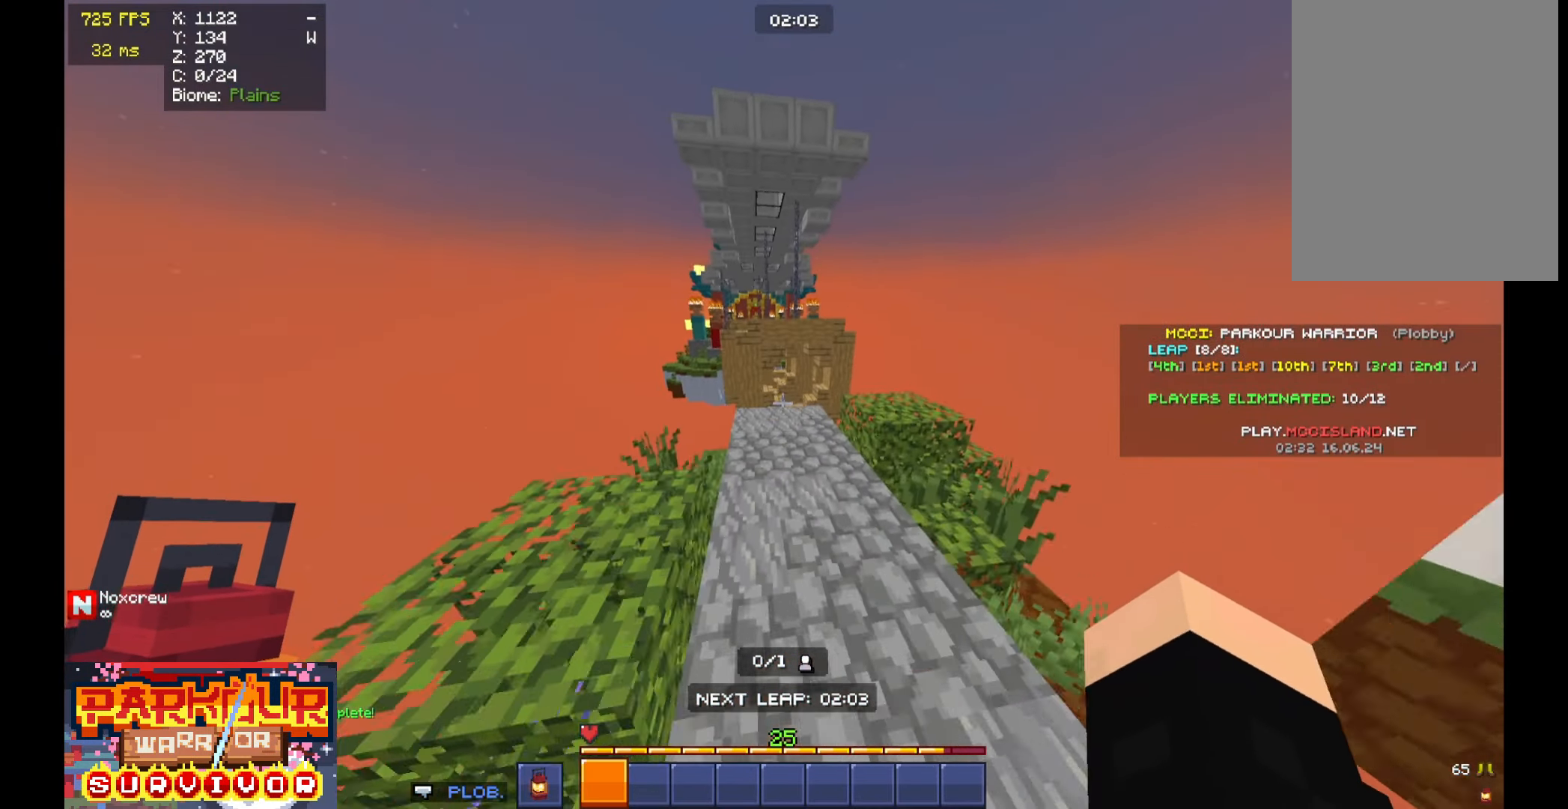
{"keys": ["space", "w"], "mouse": [], "events": []}
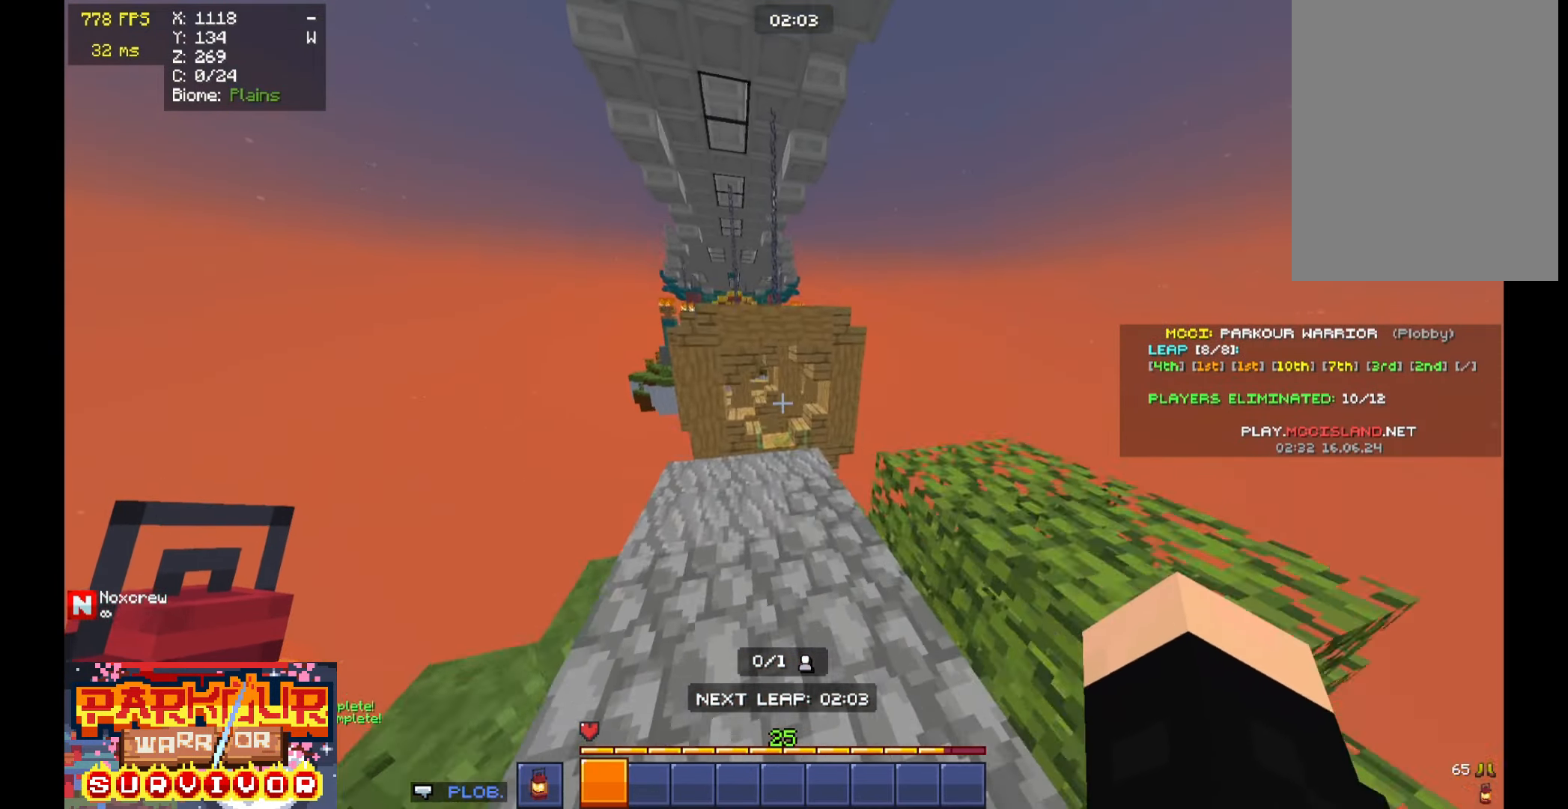
{"keys": ["space", "w"], "mouse": [], "events": [[200, "space", "up"], [233, "w", "up"], [300, "w", "down"], [400, "space", "down"]]}
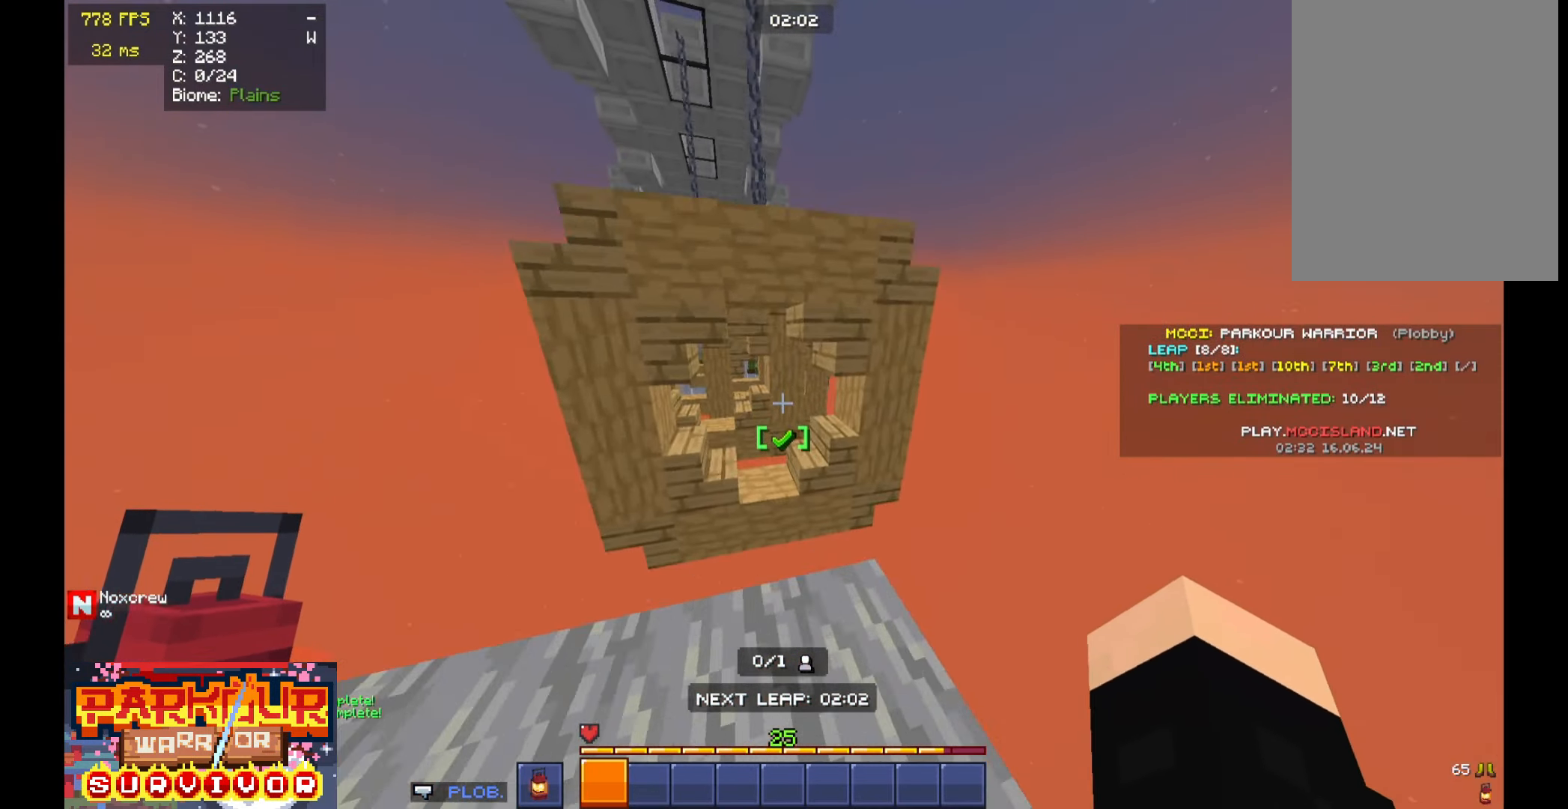
{"keys": ["w"], "mouse": [], "events": [[300, "space", "up"], [466, "a", "down"], [500, "a", "up"]]}
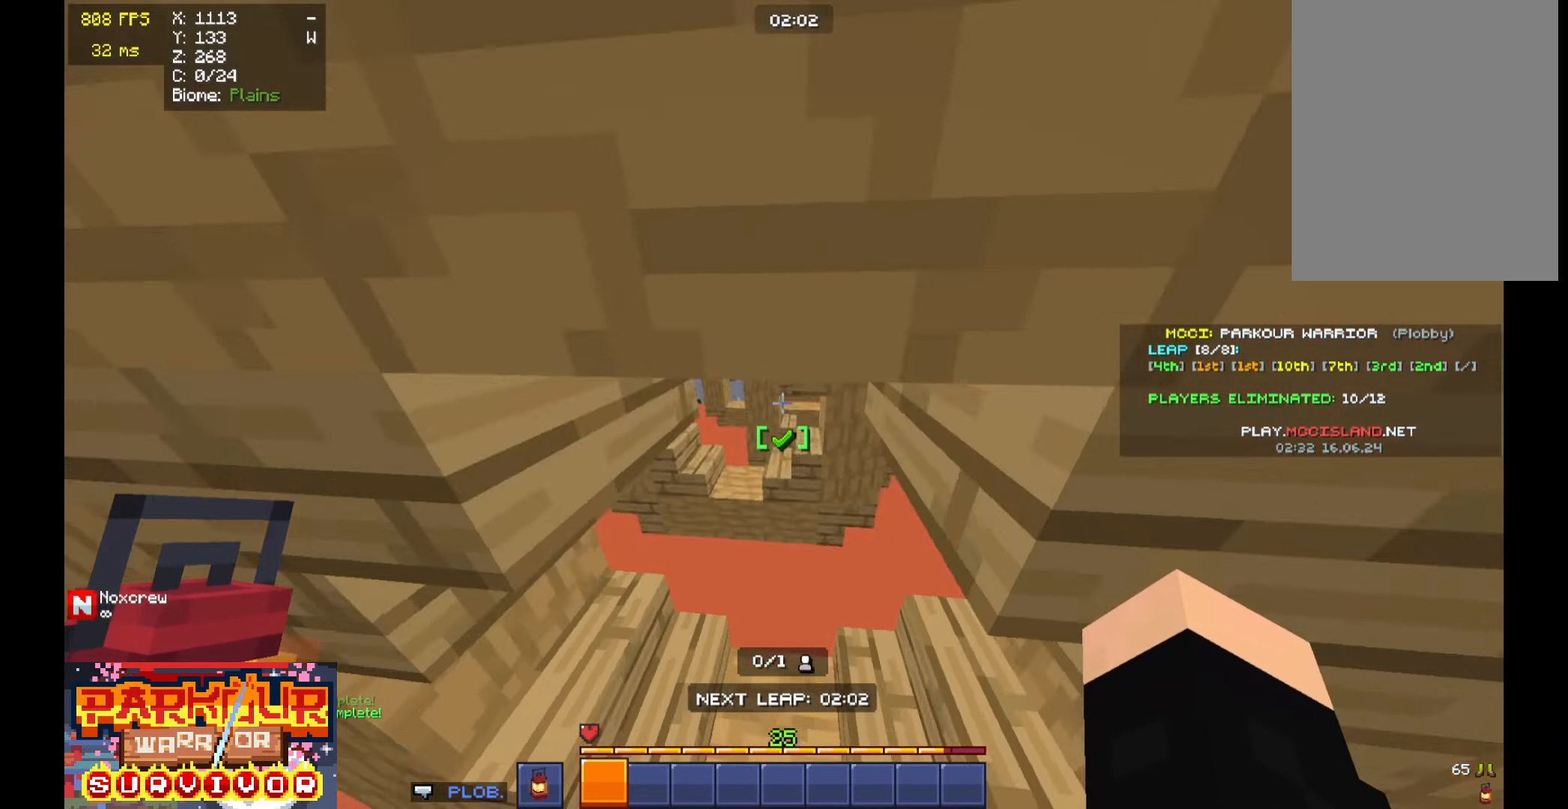
{"keys": ["space", "w"], "mouse": [], "events": [[466, "space", "down"]]}
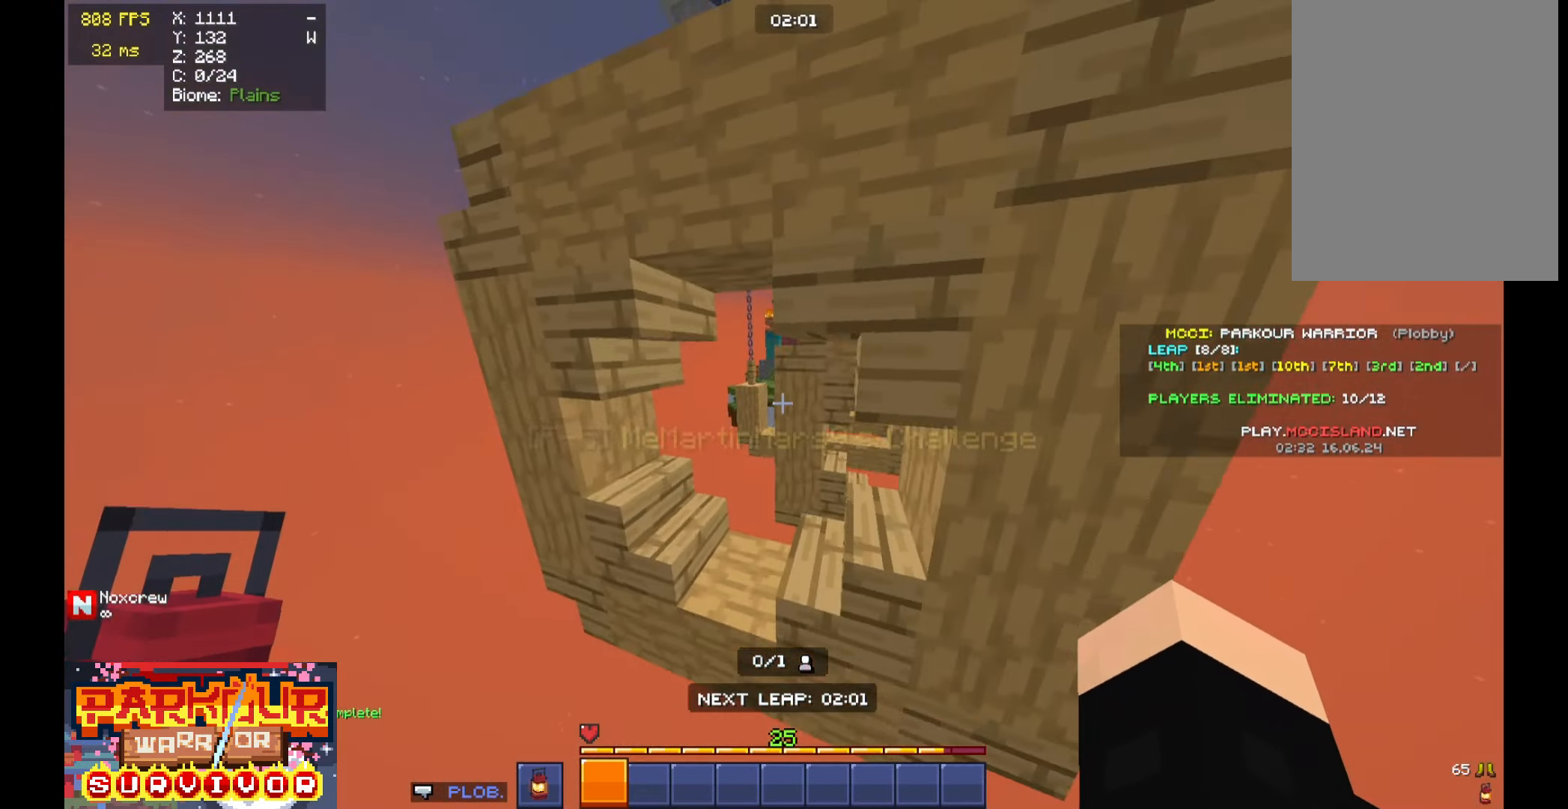
{"keys": ["w"], "mouse": [], "events": [[66, "a", "down"], [166, "space", "up"], [366, "a", "up"], [366, "d", "down"], [500, "d", "up"]]}
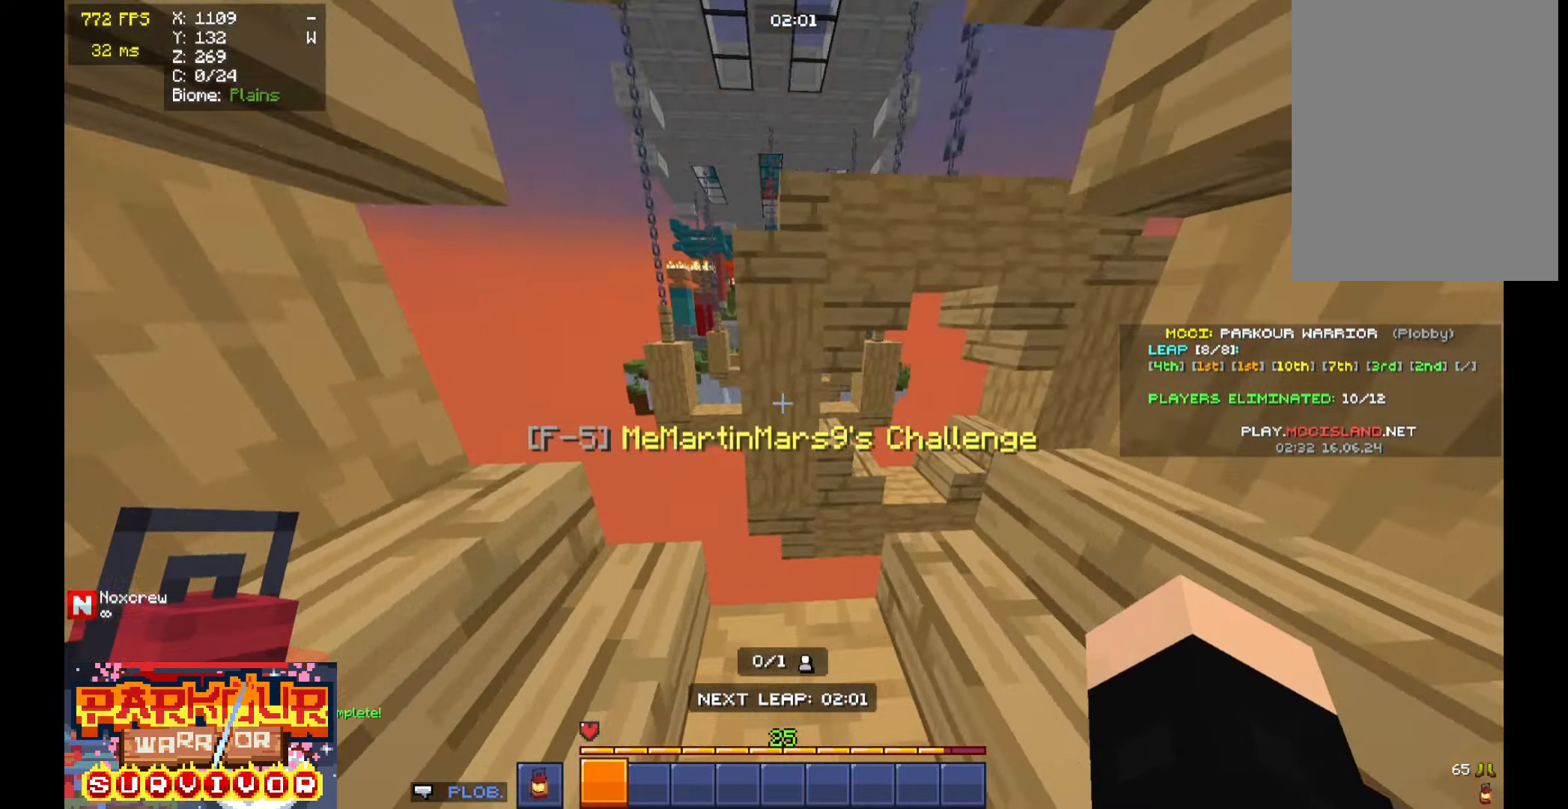
{"keys": ["d", "w"], "mouse": [], "events": [[300, "space", "down"], [400, "space", "up"], [500, "d", "down"]]}
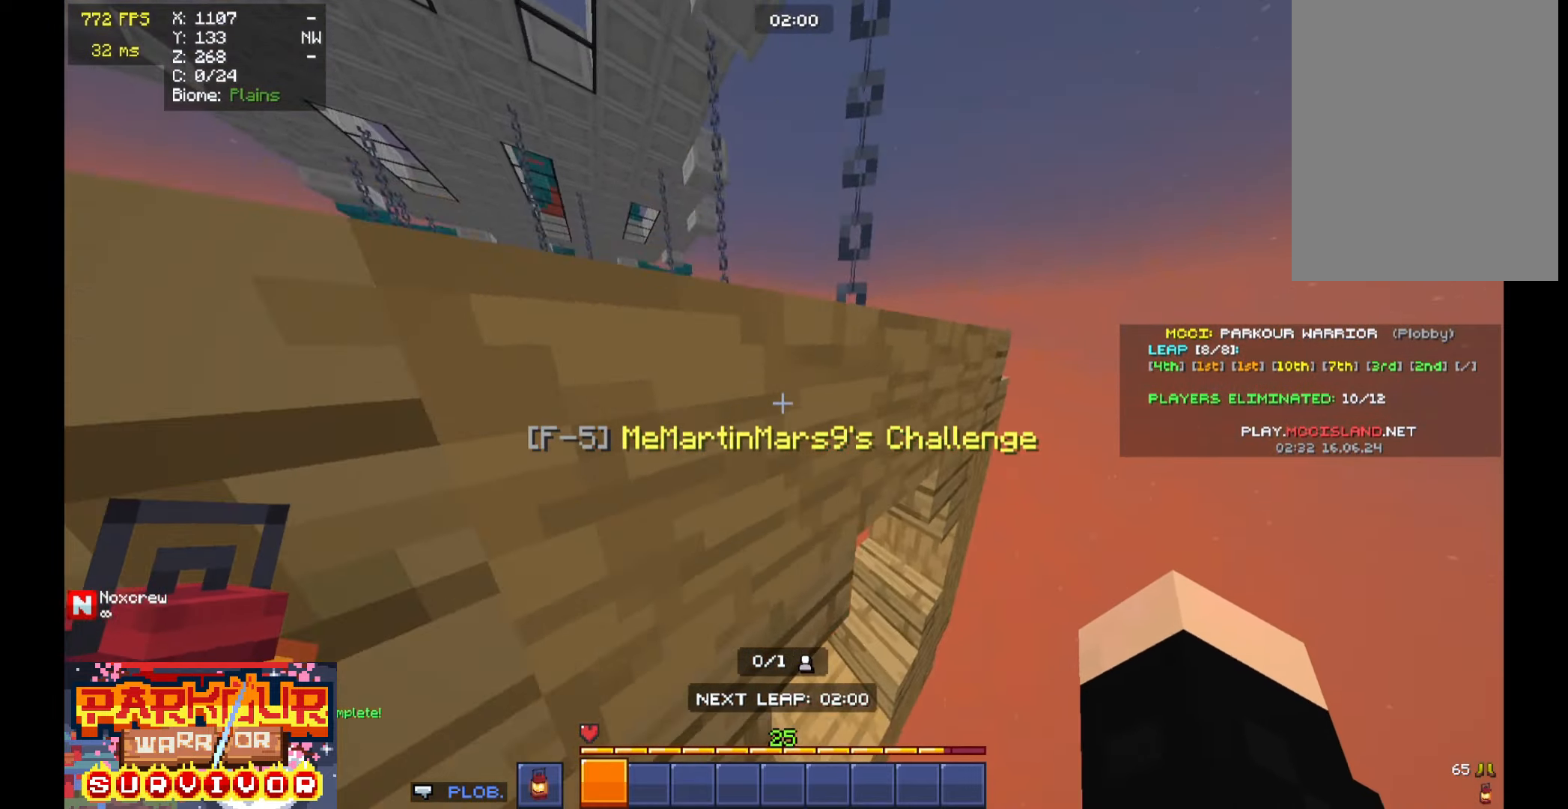
{"keys": ["w"], "mouse": [], "events": [[366, "a", "down"], [366, "d", "up"], [500, "a", "up"]]}
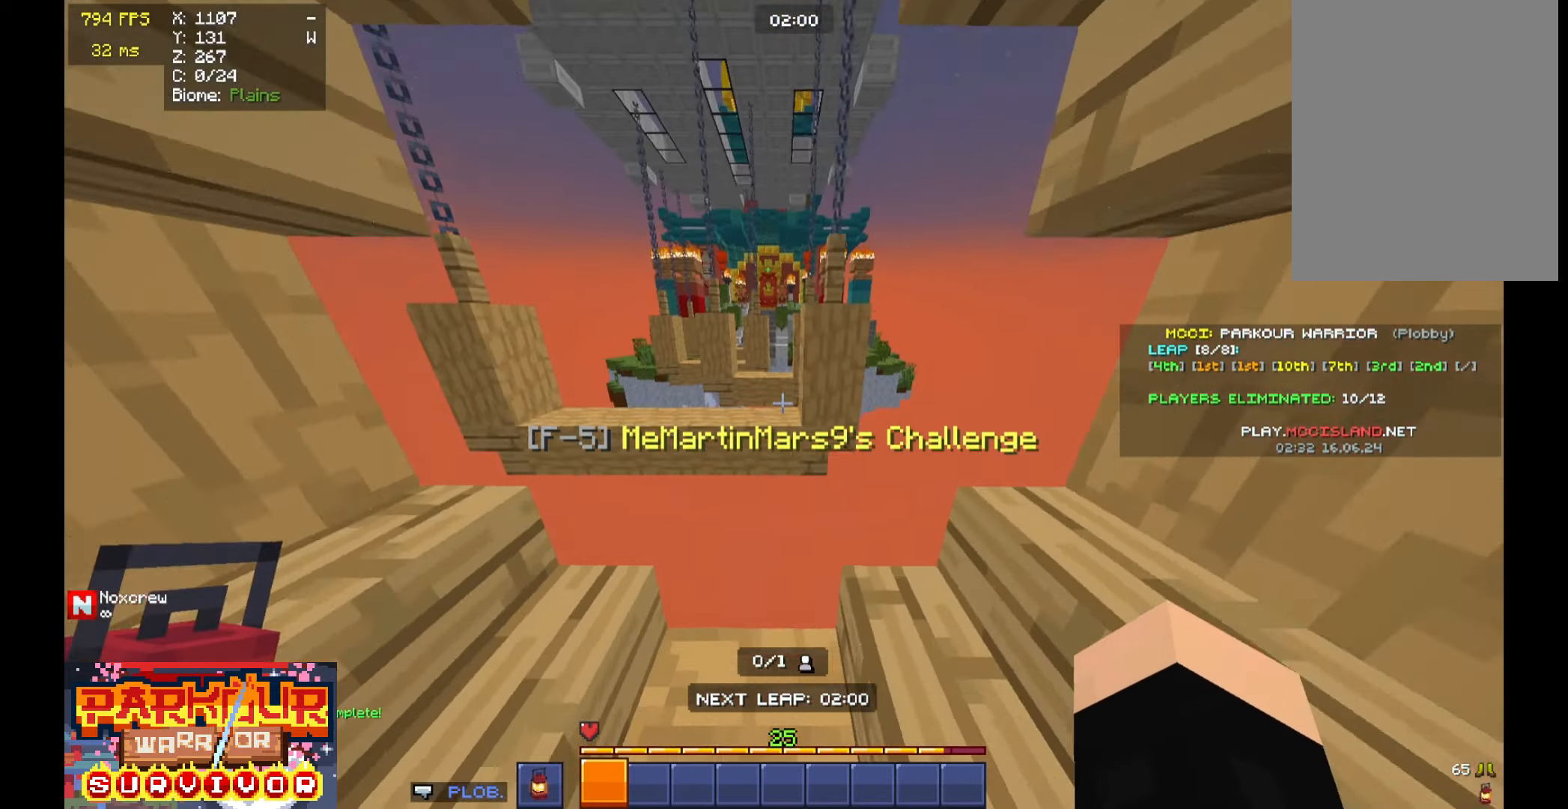
{"keys": ["space", "w"], "mouse": [], "events": [[266, "space", "down"]]}
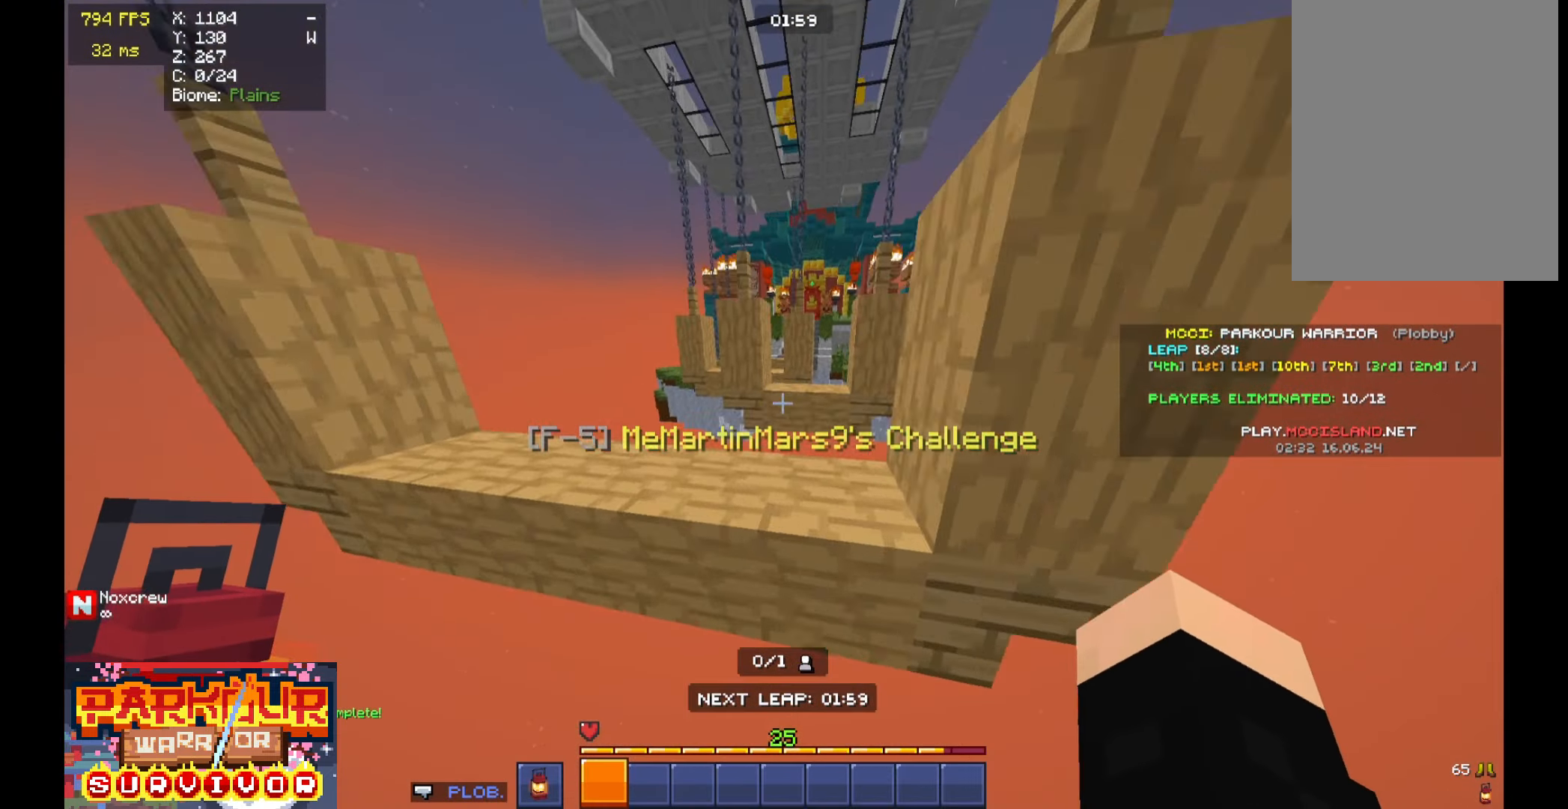
{"keys": ["w"], "mouse": [], "events": [[66, "space", "up"], [166, "mouse_left", "down"], [266, "a", "down"], [266, "mouse_left", "up"], [400, "a", "up"]]}
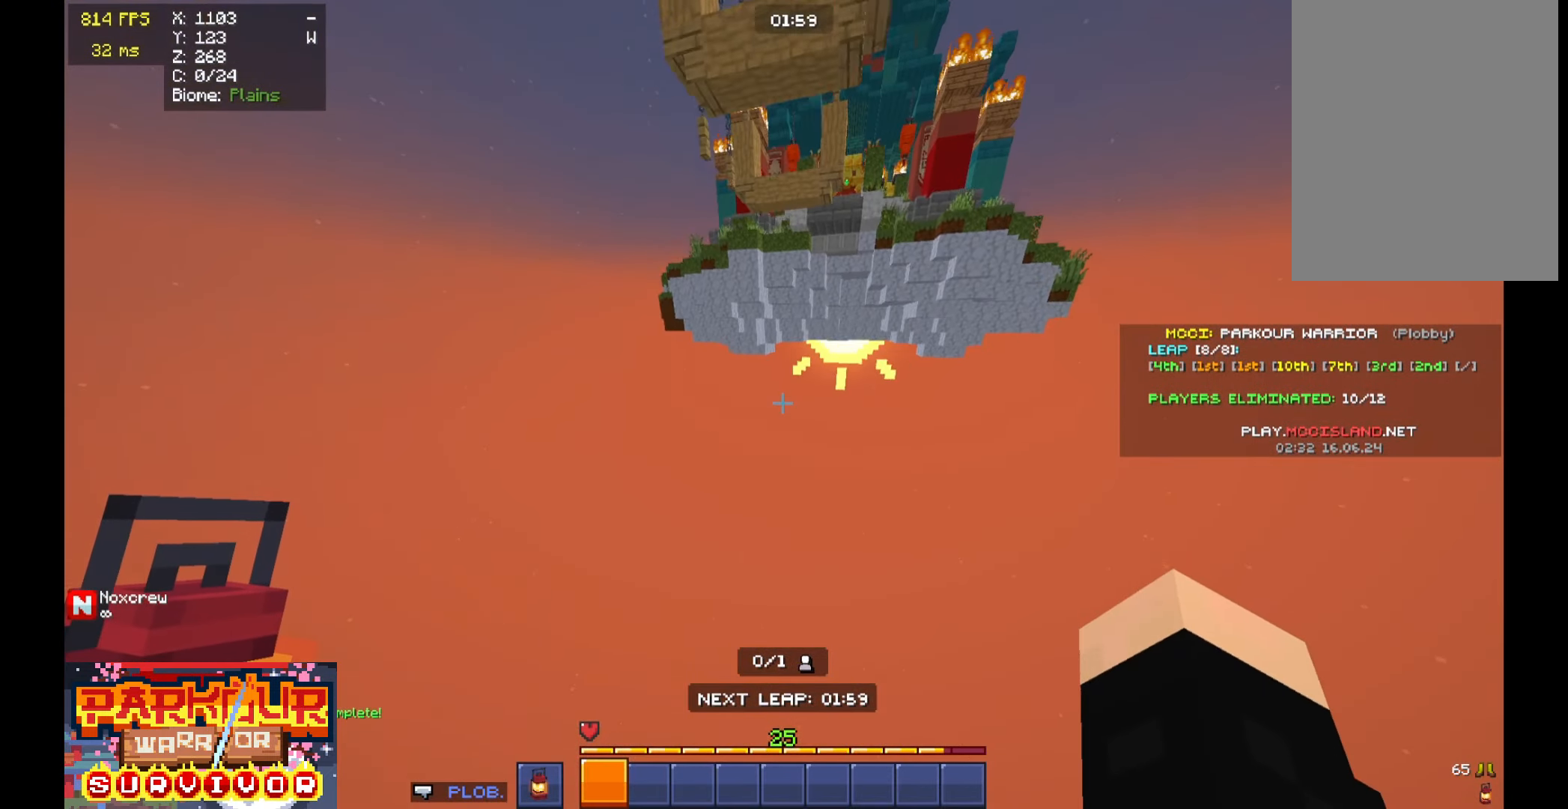
{"keys": ["d", "w"], "mouse": [], "events": [[400, "d", "down"]]}
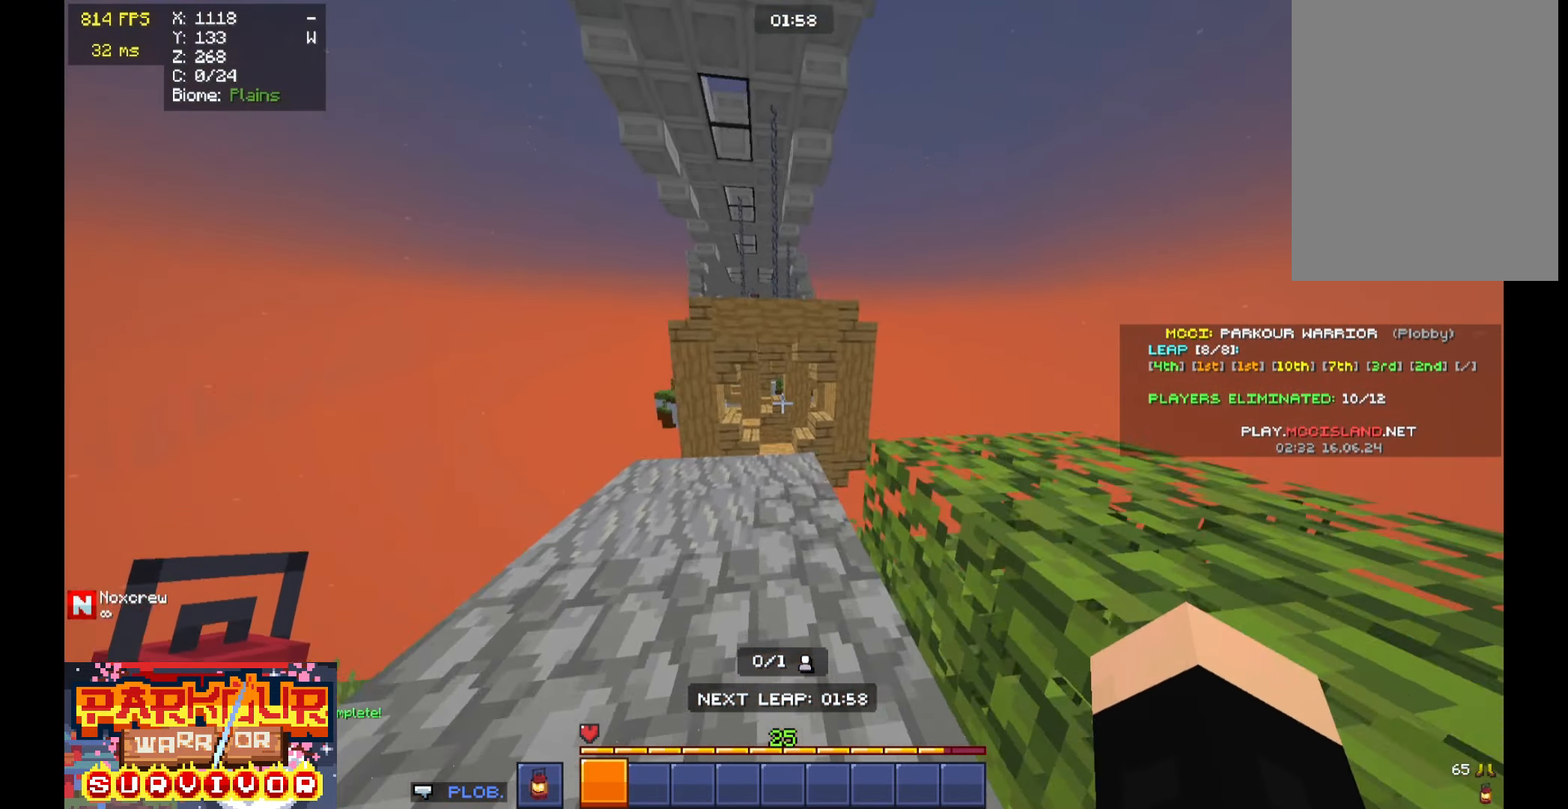
{"keys": ["w"], "mouse": [], "events": [[33, "d", "up"]]}
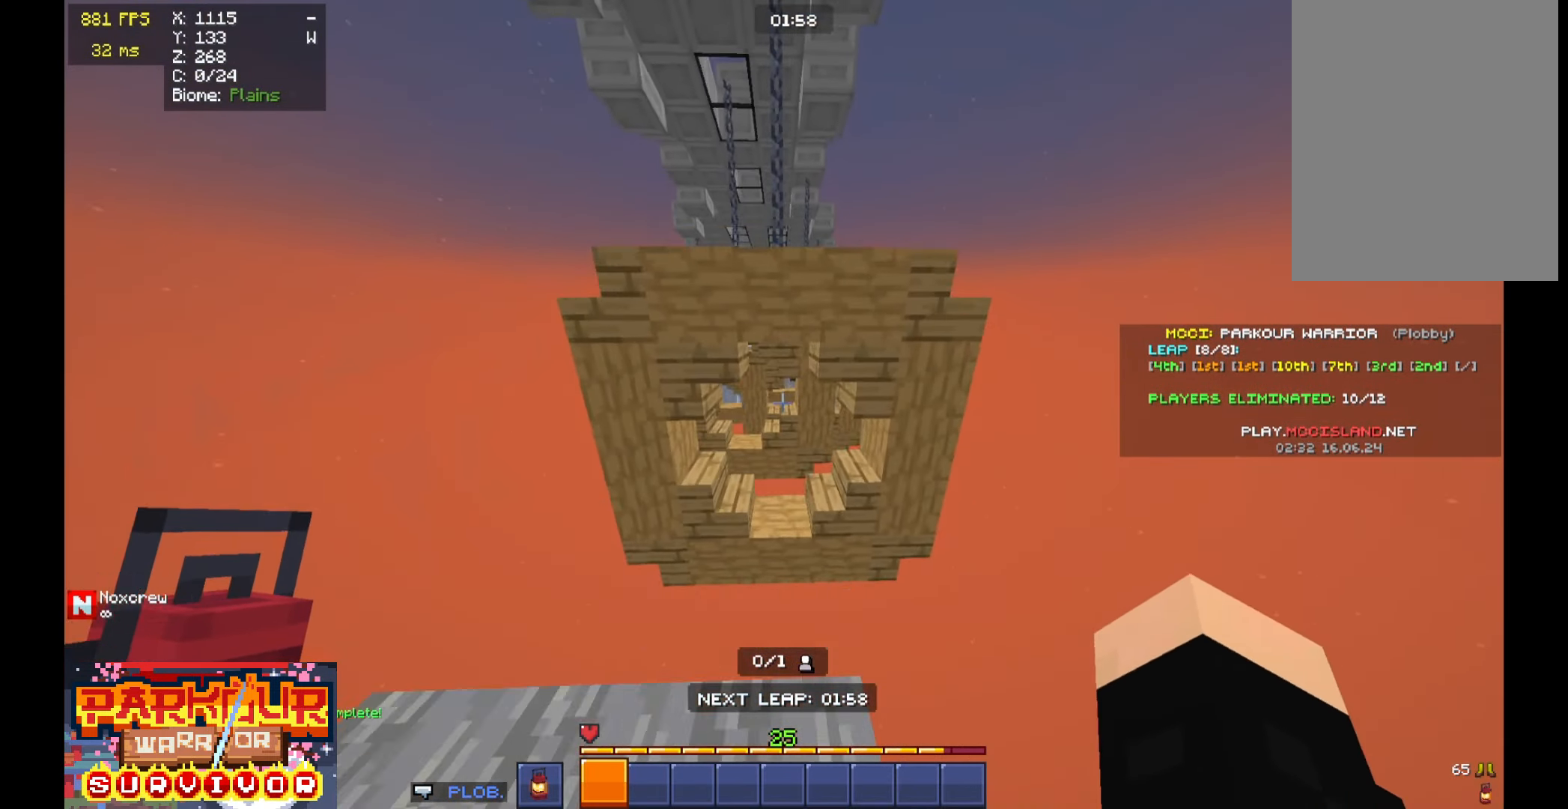
{"keys": ["w"], "mouse": [], "events": [[66, "space", "down"], [166, "space", "up"]]}